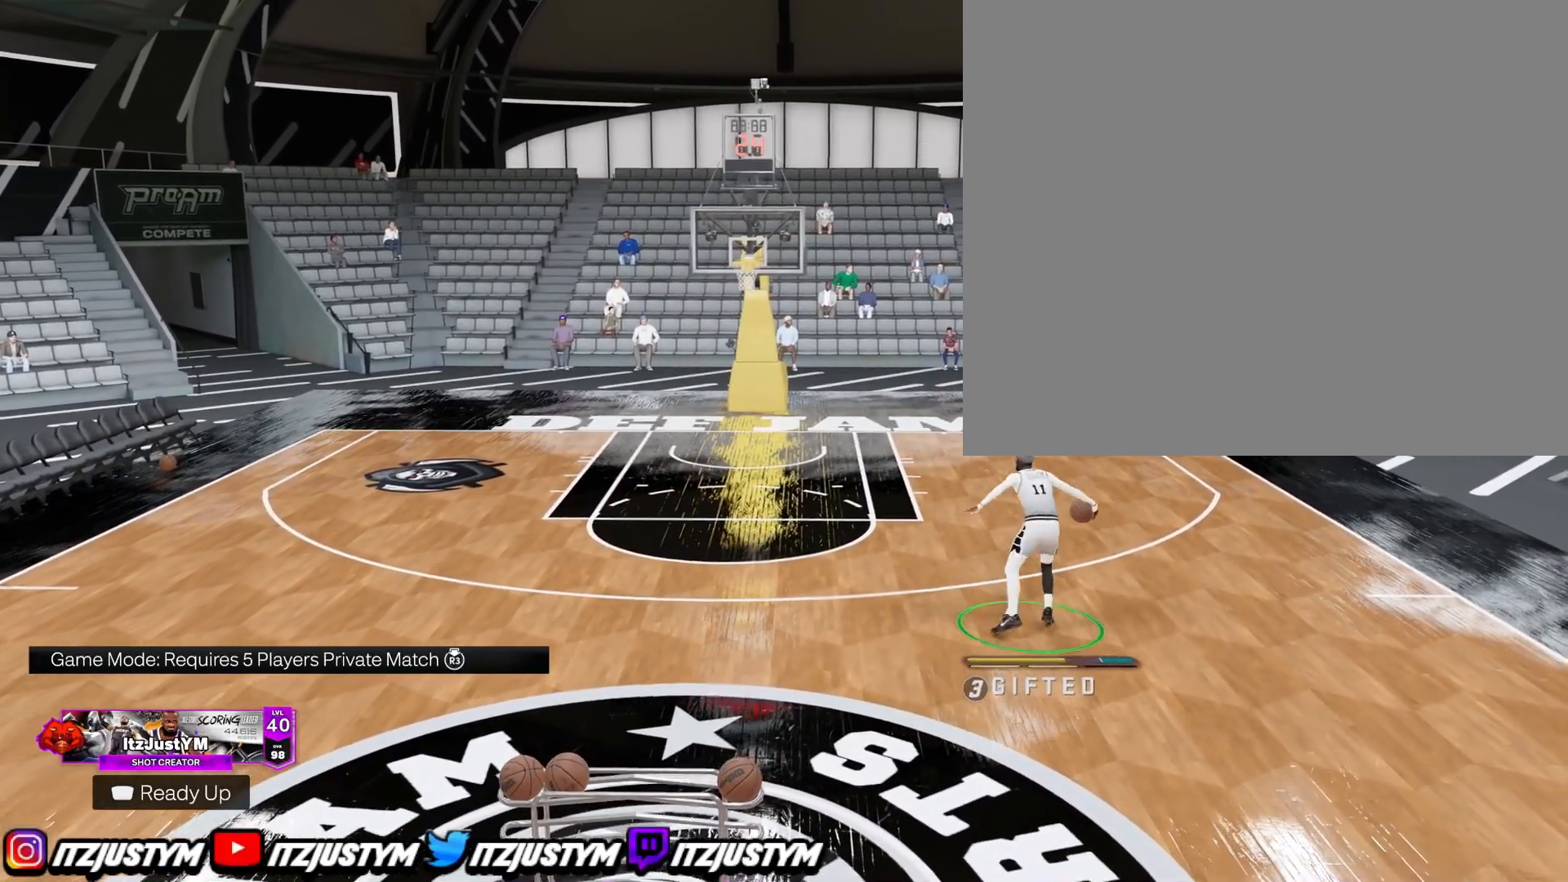
Gameplay with a controller (PlayStation layout); each line is a JSON object with the inputs held at the frame after it. "events" lists button and stick changes between this image and that frame as [ms after this image, input, new state], when the widget could be followed in between. Not read: L3.
{"buttons": [], "left_stick": "center", "right_stick": "center", "events": [[250, "left_stick", "down-left"], [334, "R2", "up"], [350, "left_stick", "center"]]}
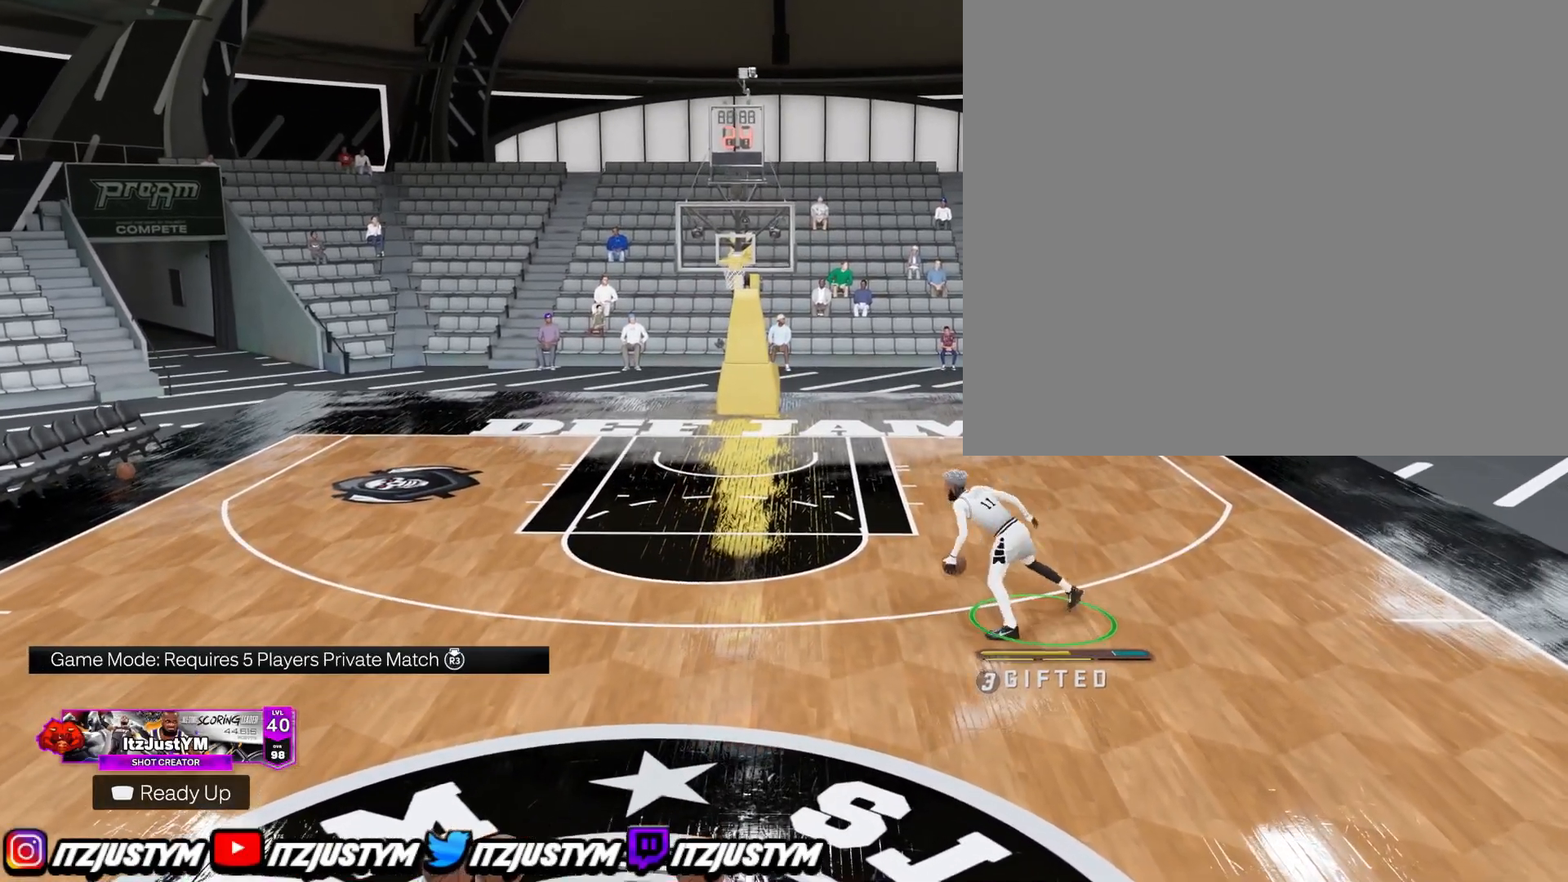
{"buttons": [], "left_stick": "down-left", "right_stick": "center", "events": [[150, "left_stick", "down-left"]]}
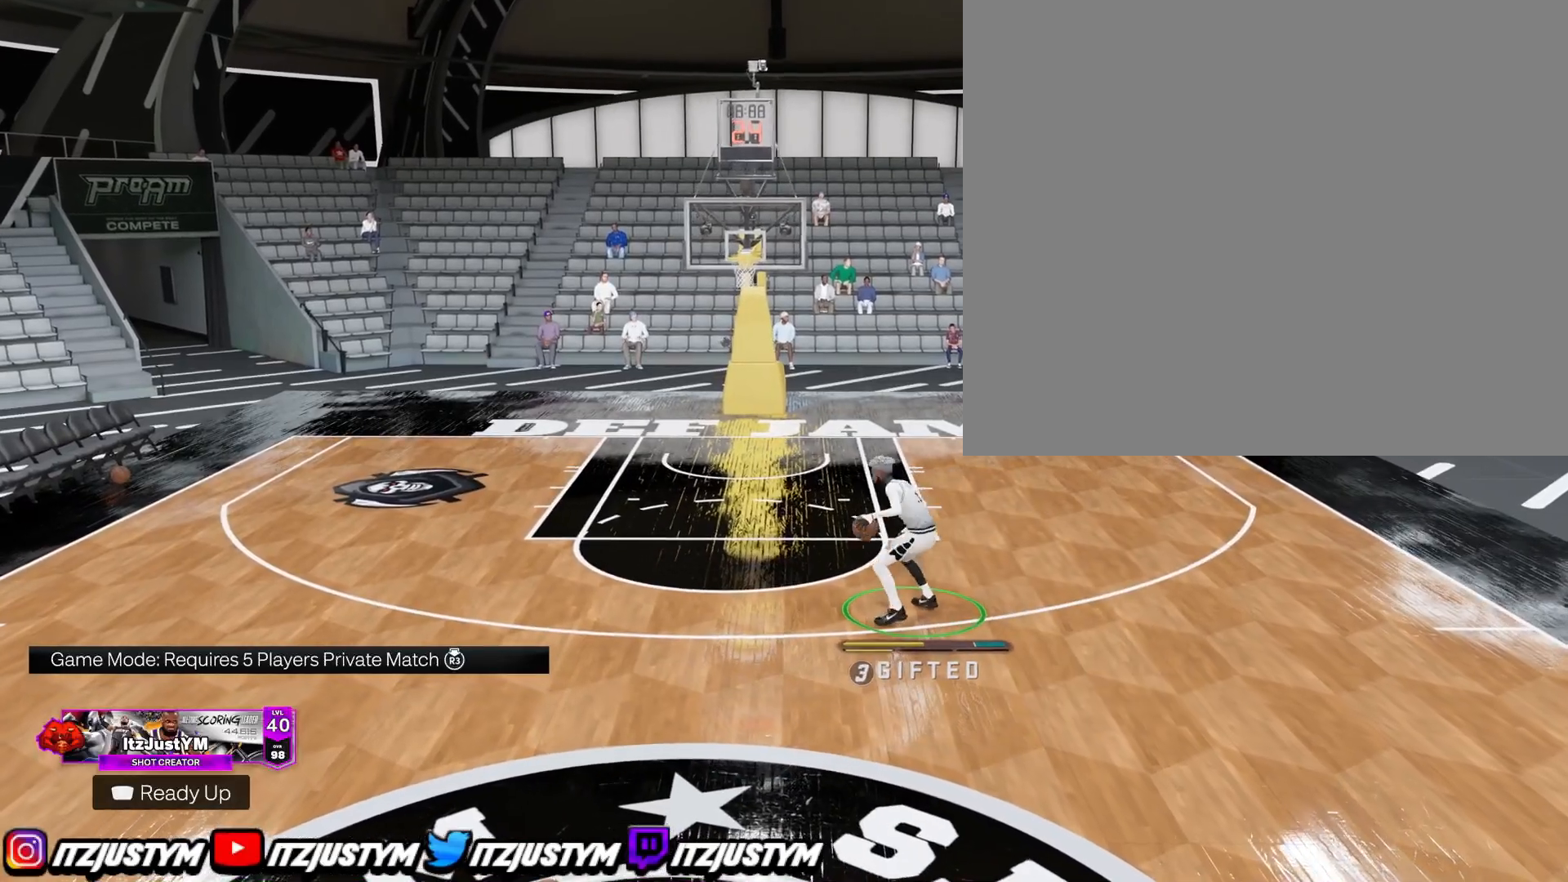
{"buttons": [], "left_stick": "down-left", "right_stick": "center", "events": []}
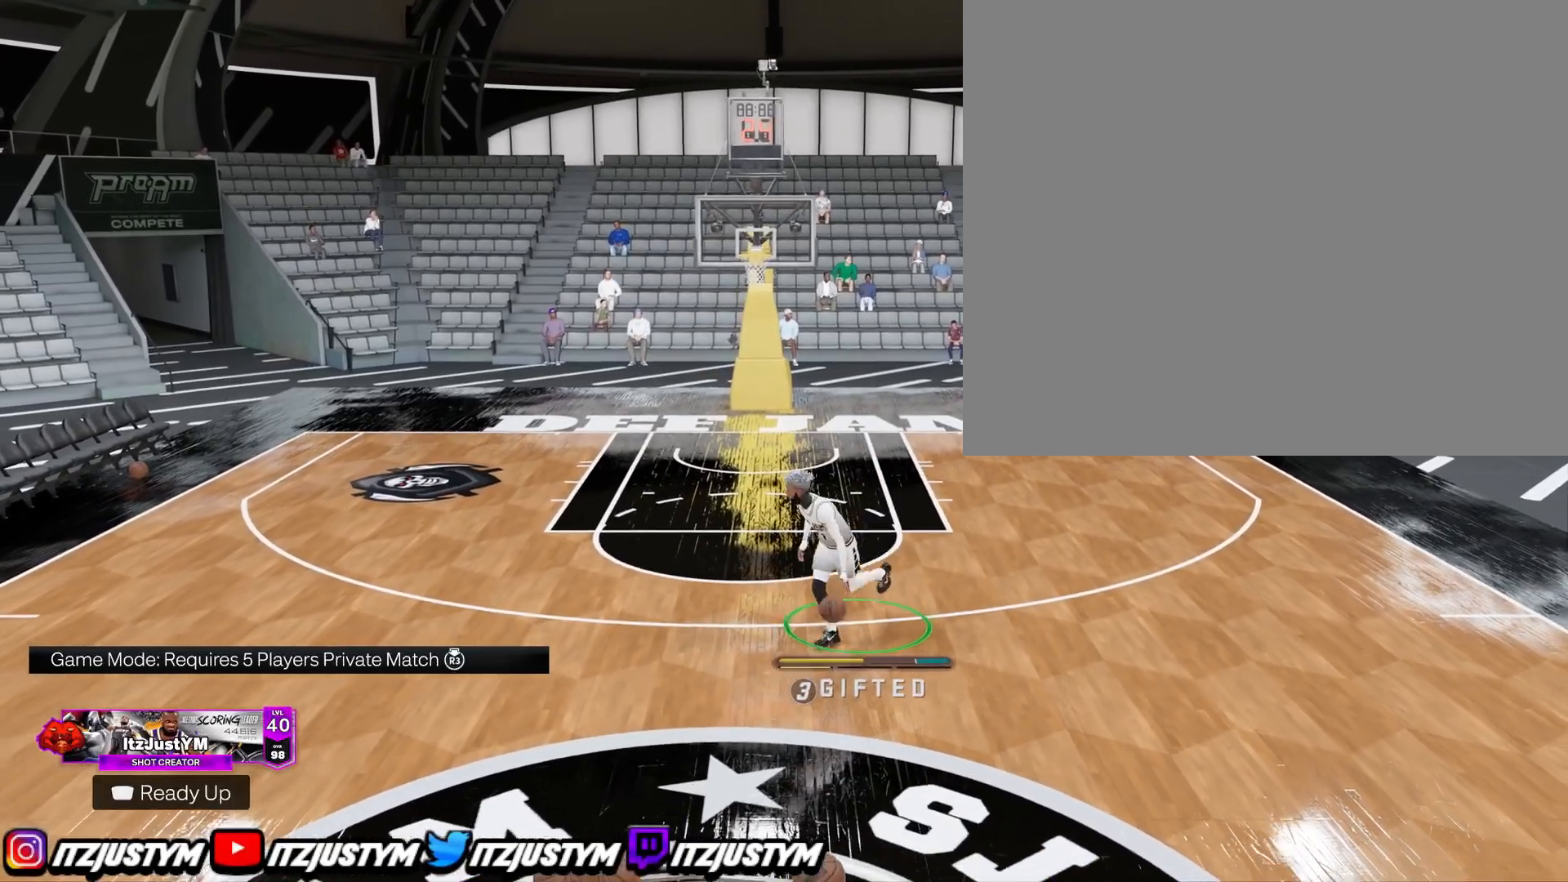
{"buttons": ["R2"], "left_stick": "center", "right_stick": "up-right", "events": [[200, "left_stick", "center"], [433, "R2", "down"], [500, "right_stick", "up-right"]]}
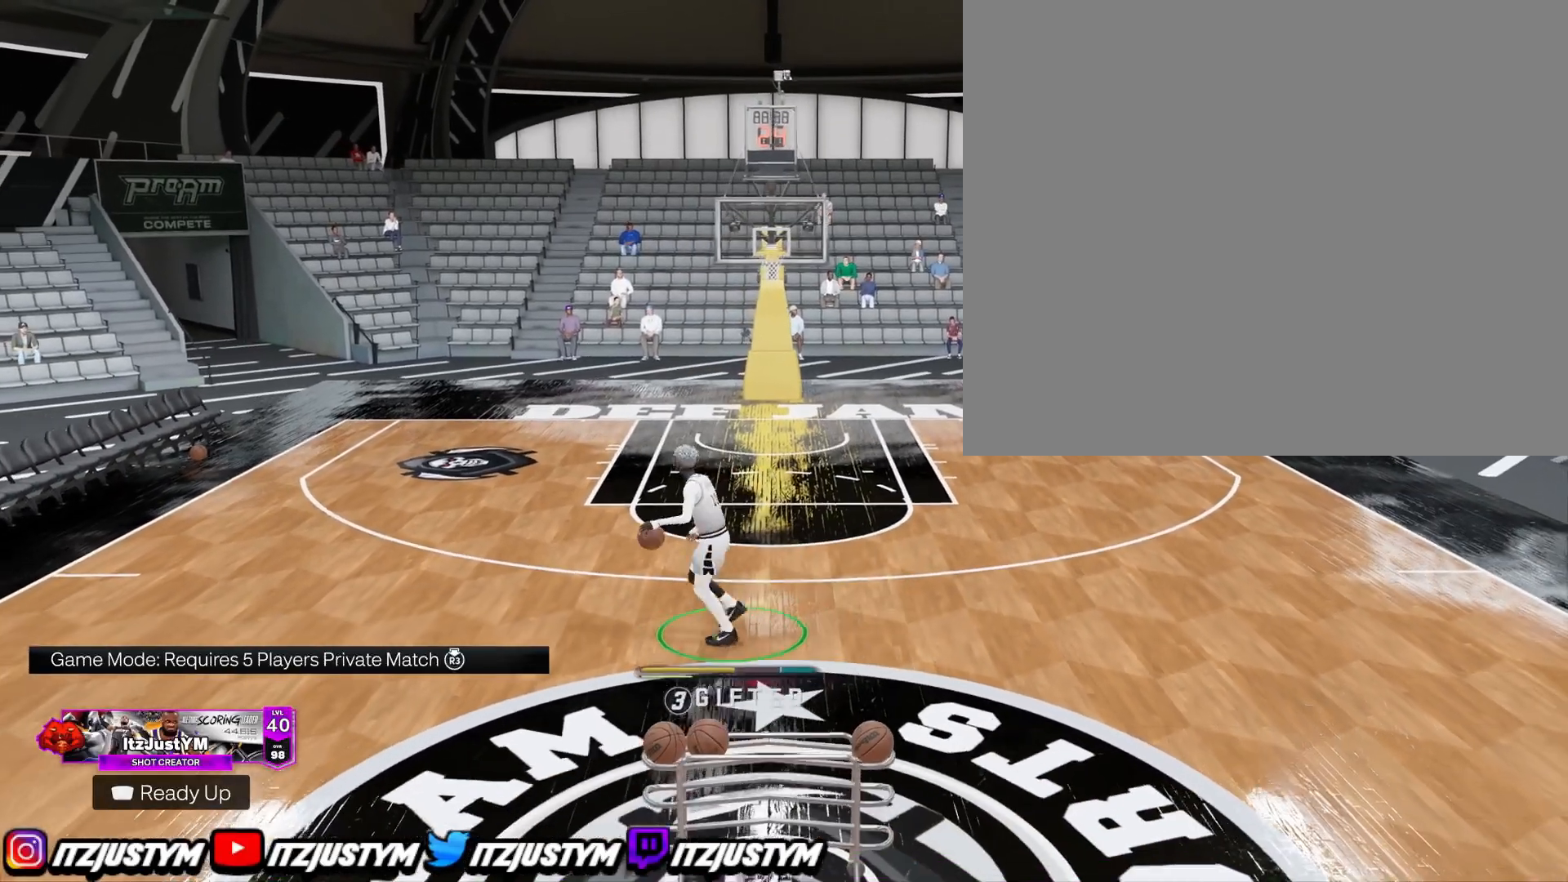
{"buttons": ["R2"], "left_stick": "center", "right_stick": "center", "events": [[67, "right_stick", "center"], [184, "left_stick", "right"], [300, "right_stick", "up-left"], [334, "left_stick", "center"], [401, "right_stick", "center"]]}
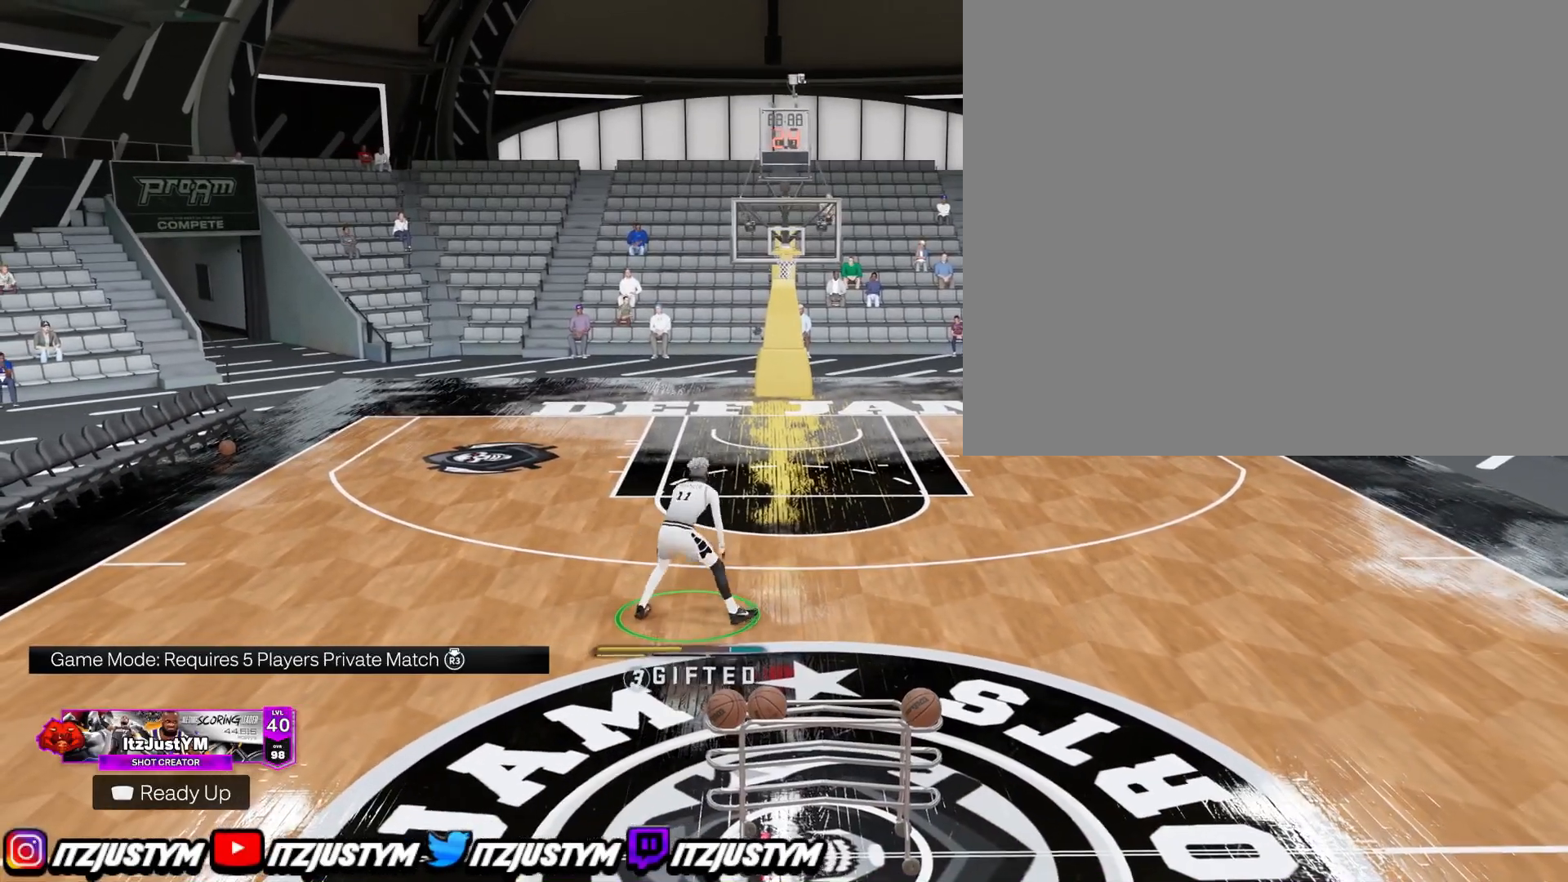
{"buttons": ["R2"], "left_stick": "center", "right_stick": "center", "events": [[33, "right_stick", "right"], [83, "left_stick", "up"], [116, "right_stick", "center"], [183, "left_stick", "center"]]}
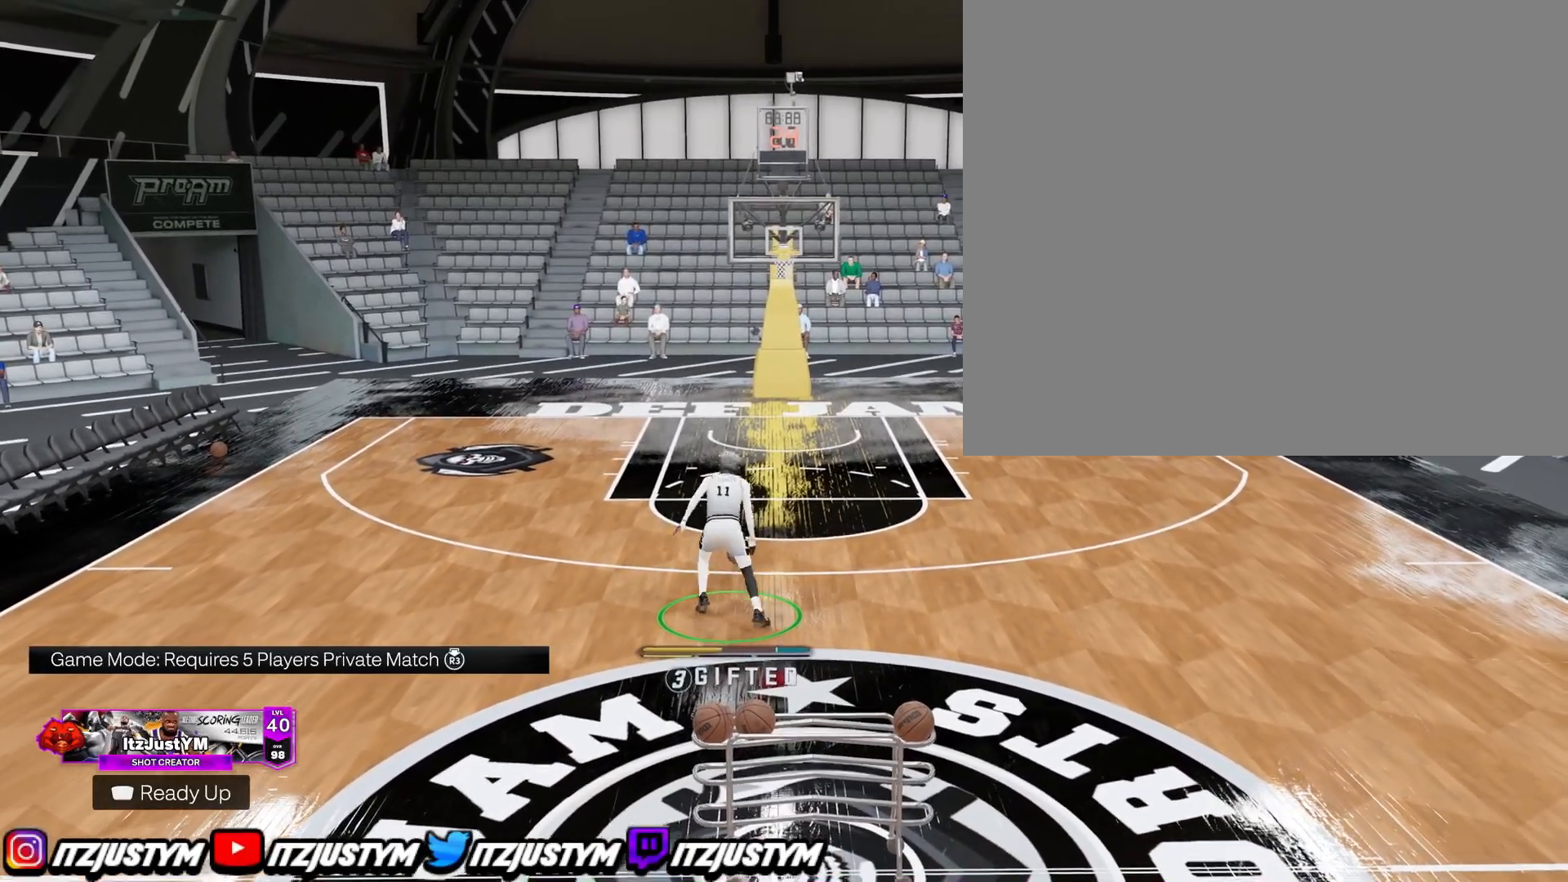
{"buttons": ["R2"], "left_stick": "down", "right_stick": "center", "events": [[284, "right_stick", "left"], [350, "right_stick", "center"], [501, "left_stick", "down"]]}
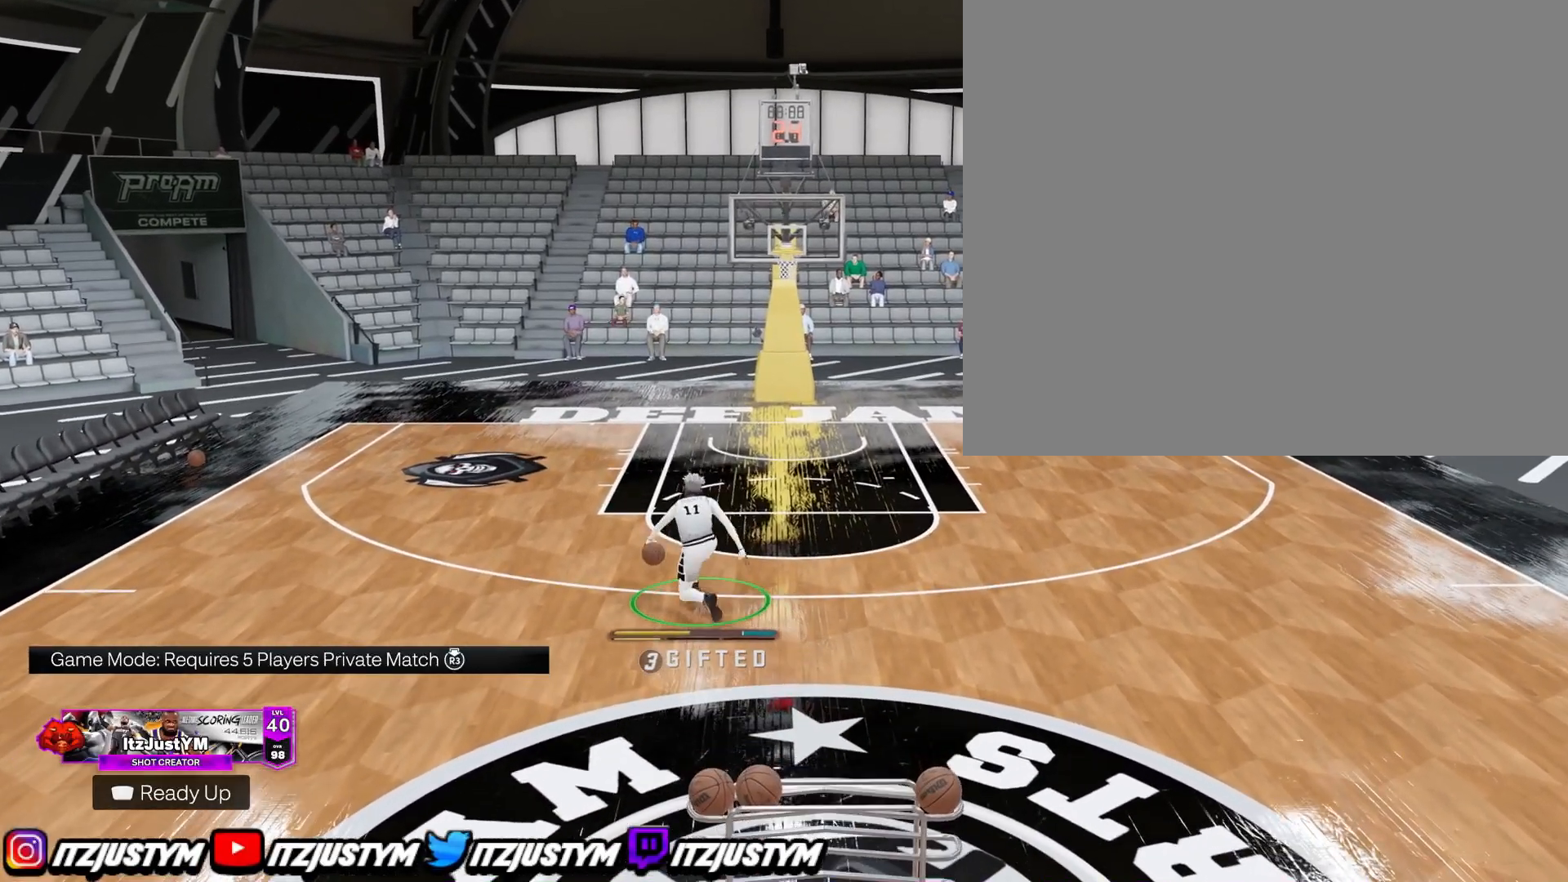
{"buttons": ["R2"], "left_stick": "center", "right_stick": "center", "events": [[133, "left_stick", "center"]]}
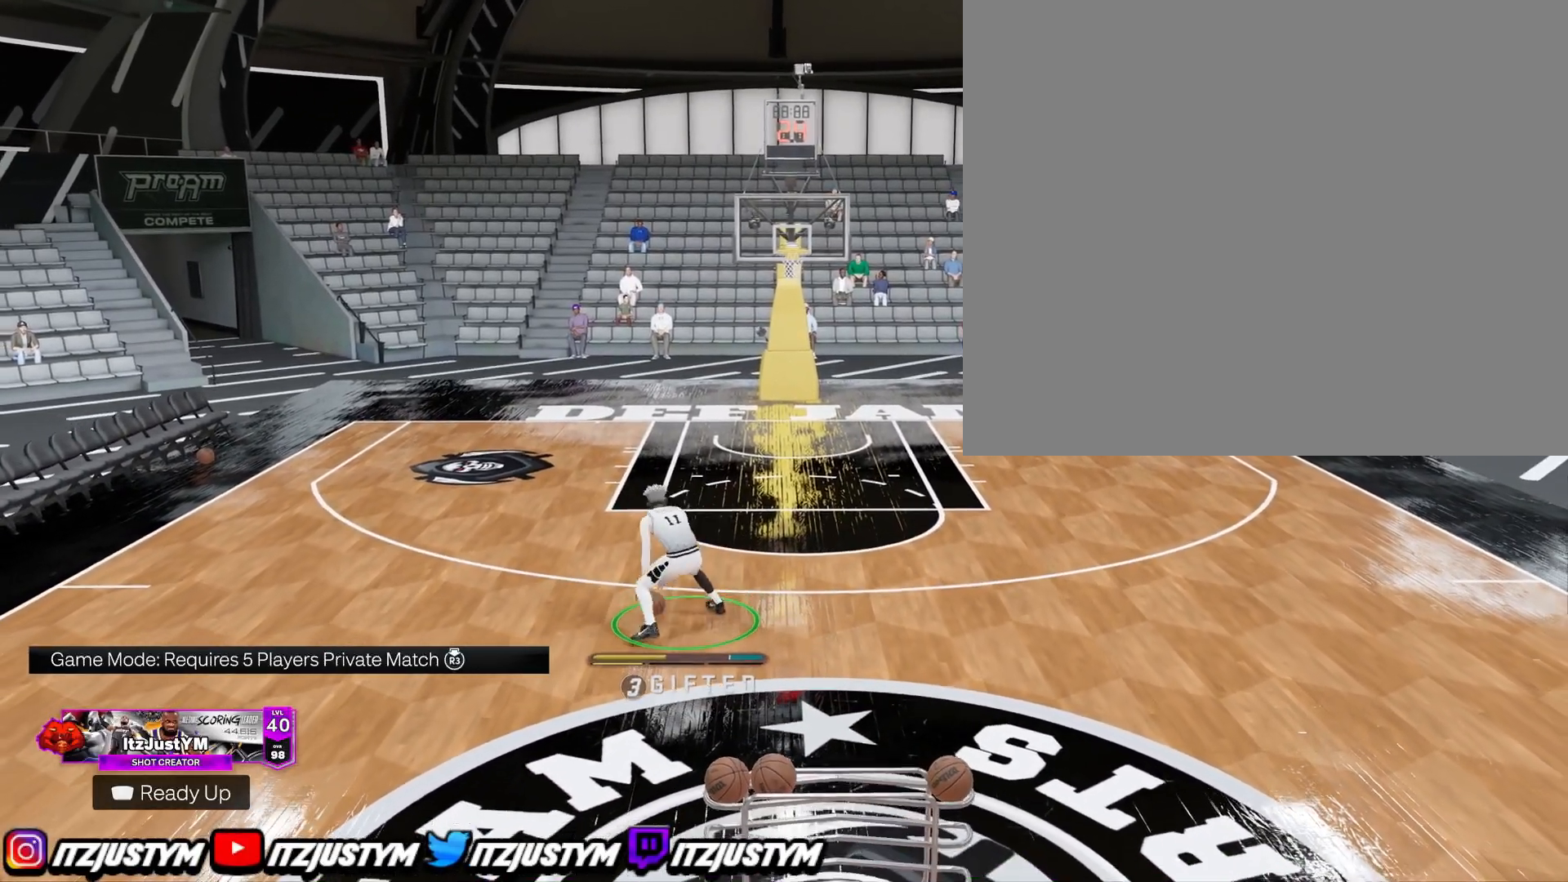
{"buttons": ["R2"], "left_stick": "center", "right_stick": "center", "events": [[134, "right_stick", "right"], [217, "right_stick", "center"], [250, "left_stick", "up-left"], [384, "left_stick", "center"], [417, "right_stick", "left"], [501, "right_stick", "center"]]}
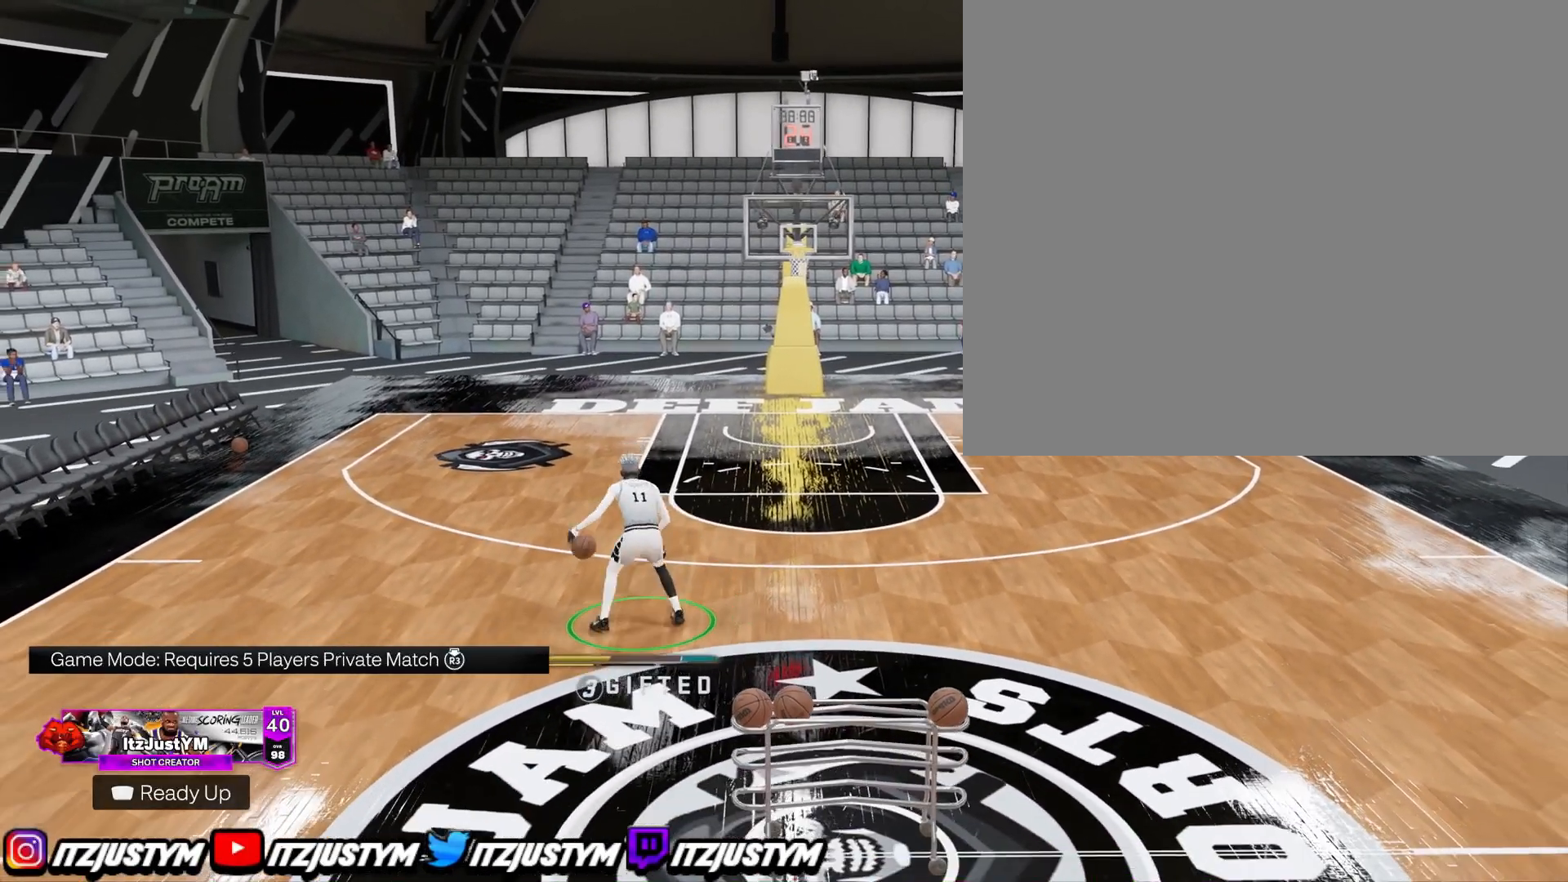
{"buttons": ["R2"], "left_stick": "center", "right_stick": "left", "events": [[33, "left_stick", "right"], [150, "right_stick", "right"], [200, "left_stick", "center"], [250, "right_stick", "center"], [333, "left_stick", "left"], [433, "right_stick", "left"], [467, "left_stick", "center"]]}
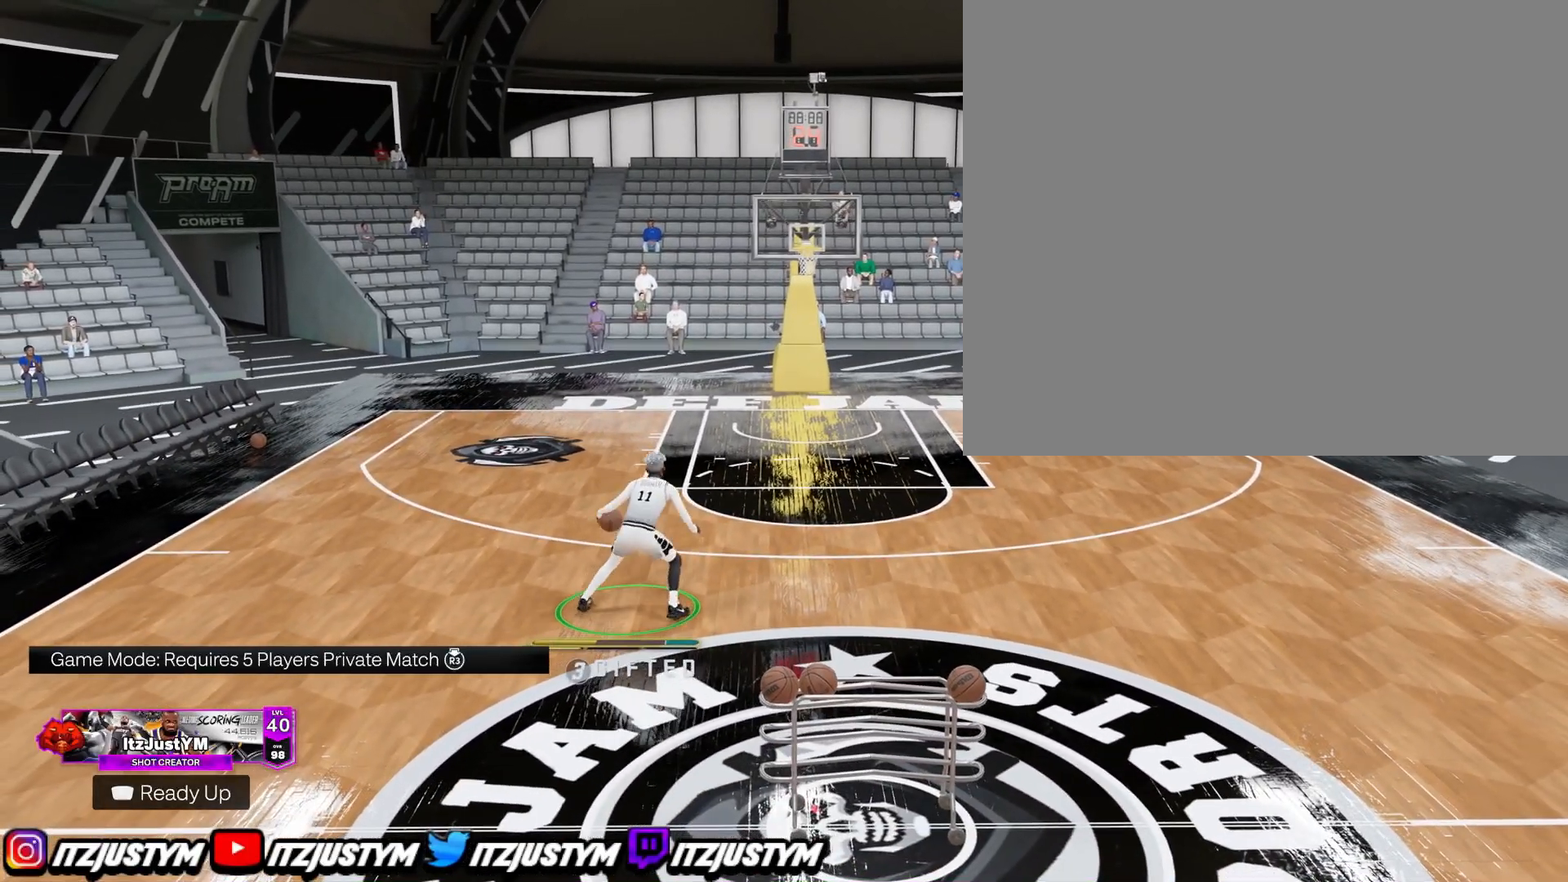
{"buttons": ["R2"], "left_stick": "center", "right_stick": "left", "events": [[33, "right_stick", "center"], [84, "left_stick", "right"], [184, "right_stick", "right"], [250, "left_stick", "center"], [267, "right_stick", "center"], [367, "left_stick", "left"], [467, "right_stick", "left"], [501, "left_stick", "center"]]}
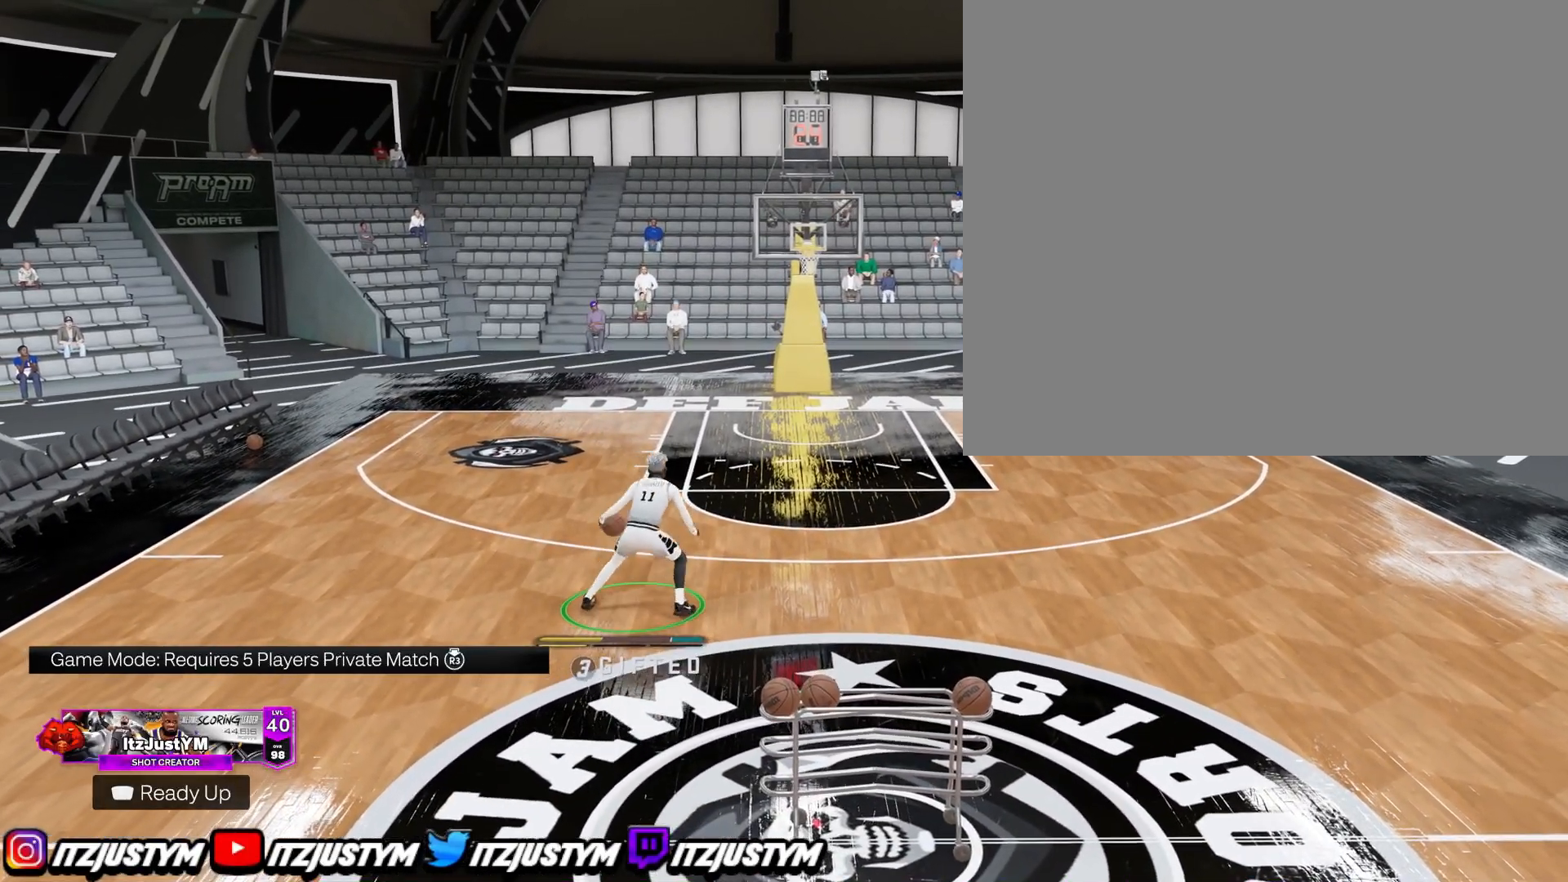
{"buttons": ["R2"], "left_stick": "left", "right_stick": "center", "events": [[83, "right_stick", "center"], [116, "left_stick", "right"], [217, "right_stick", "right"], [267, "left_stick", "center"], [317, "right_stick", "center"], [383, "left_stick", "left"]]}
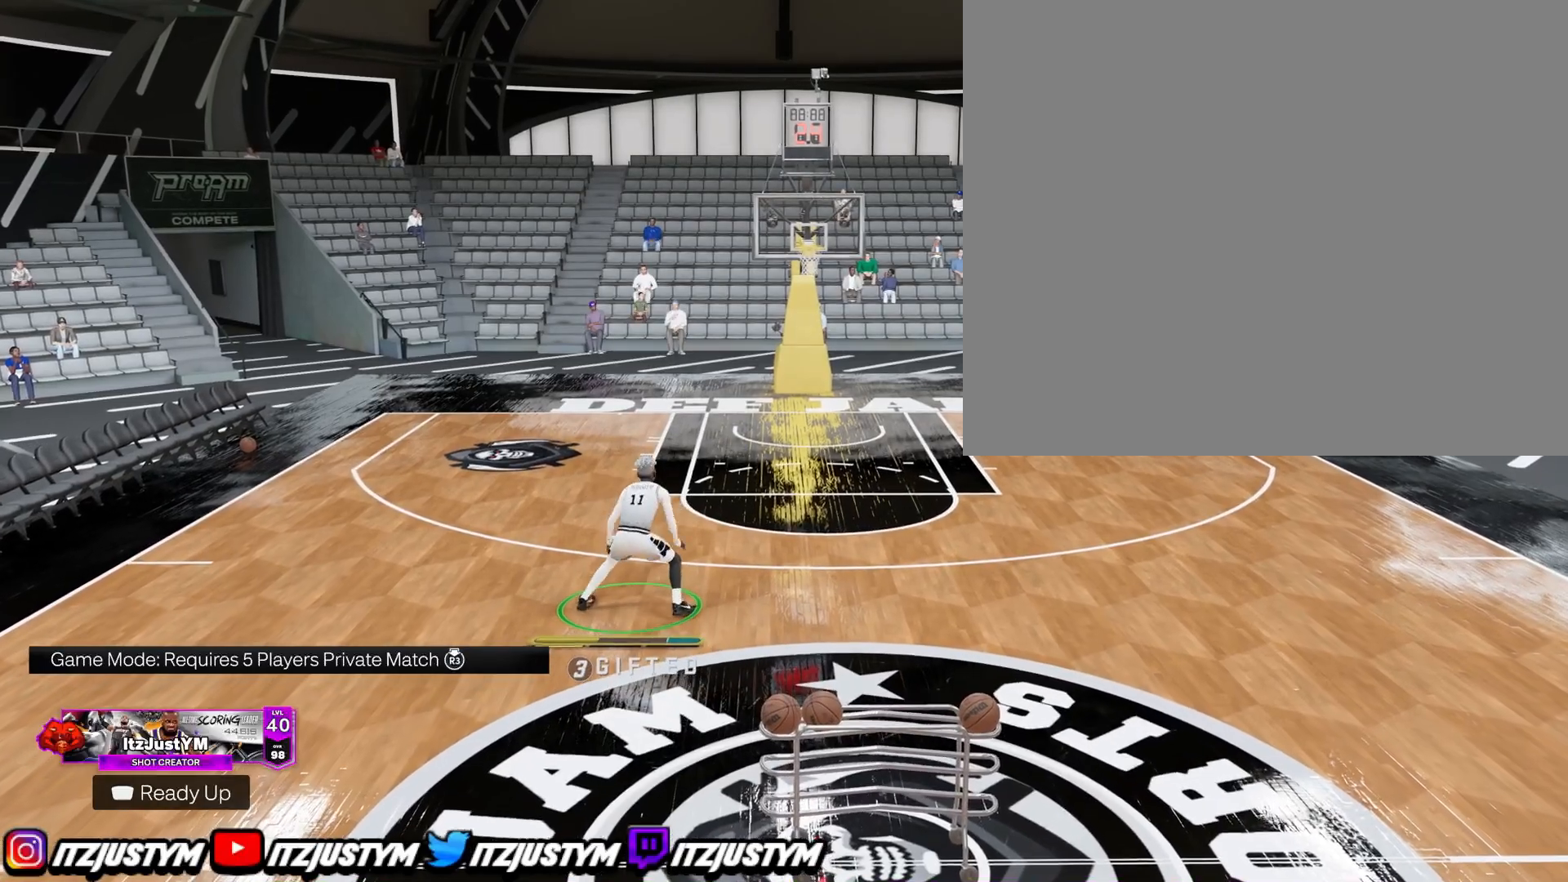
{"buttons": ["R2"], "left_stick": "up-left", "right_stick": "center", "events": [[50, "left_stick", "center"], [217, "left_stick", "up"], [334, "left_stick", "up-left"]]}
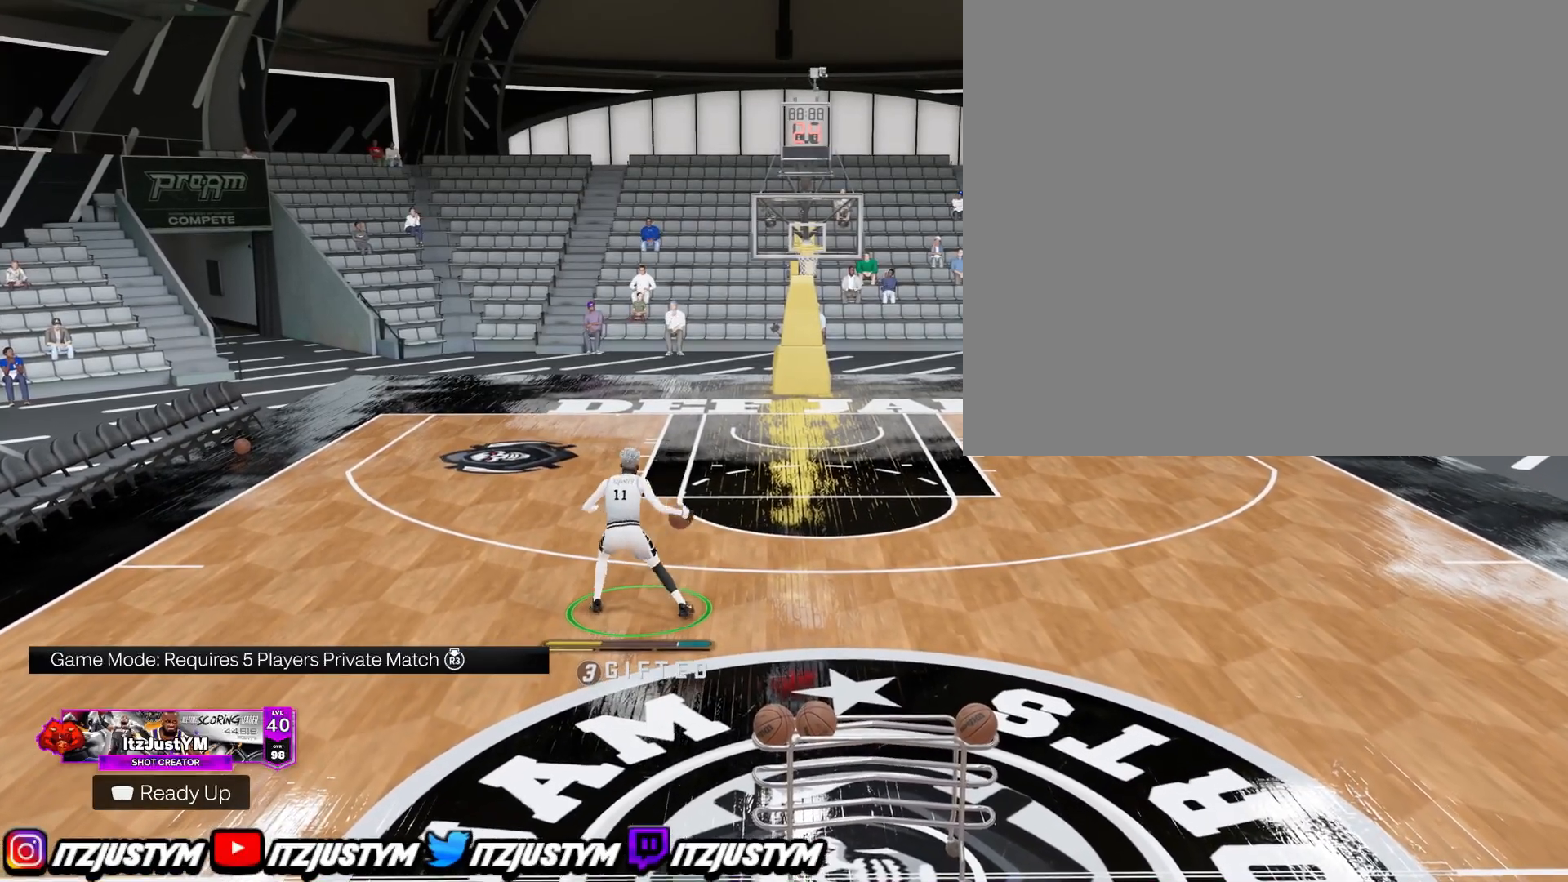
{"buttons": ["R2"], "left_stick": "up-left", "right_stick": "center", "events": []}
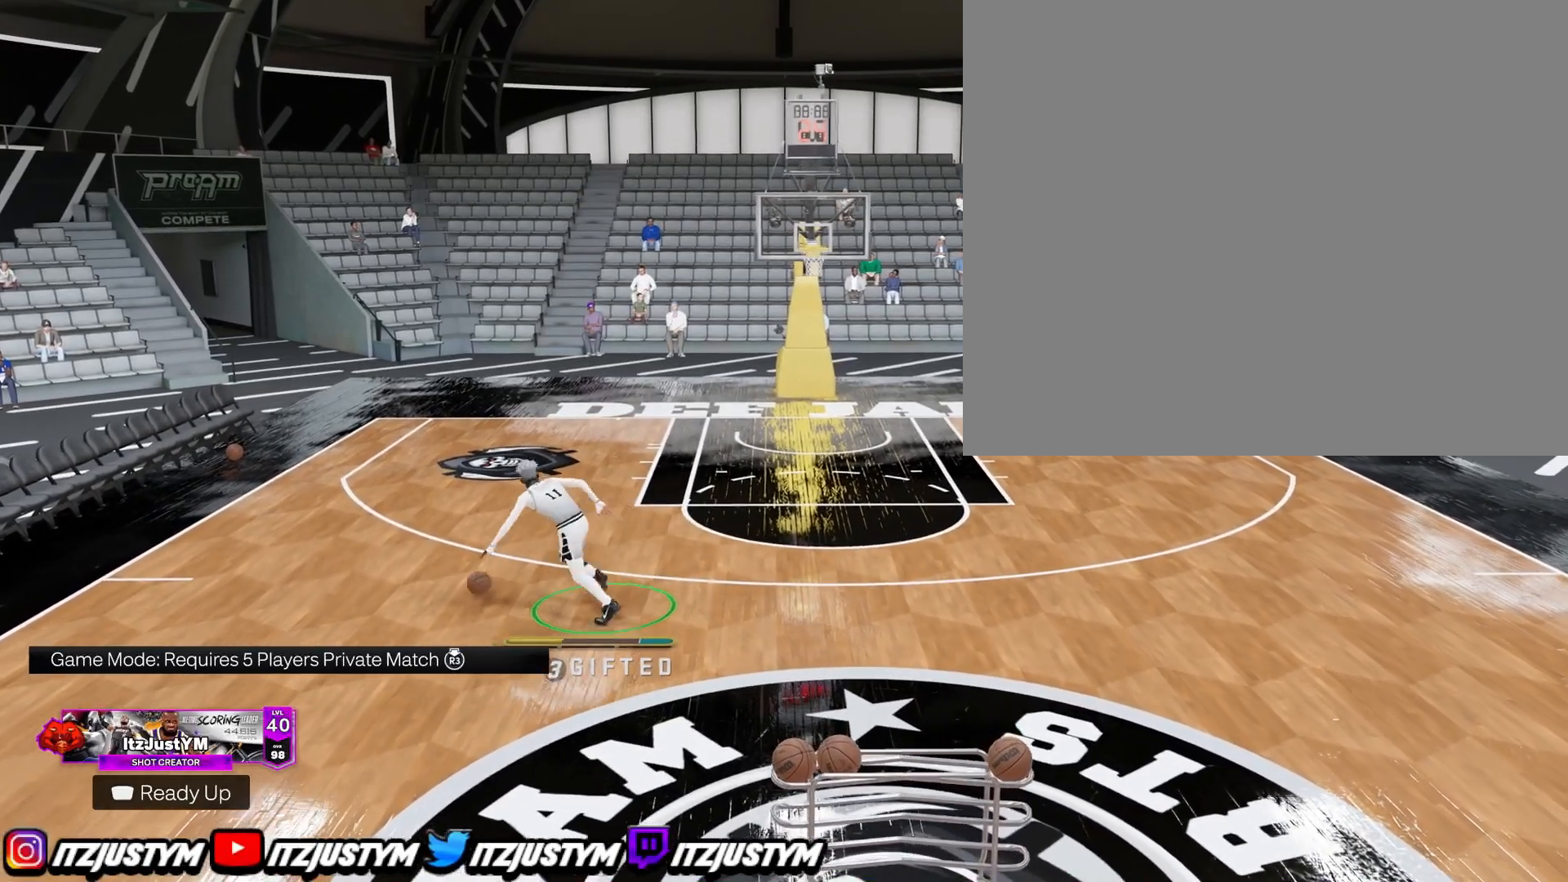
{"buttons": [], "left_stick": "center", "right_stick": "center", "events": [[100, "left_stick", "center"], [150, "R2", "up"]]}
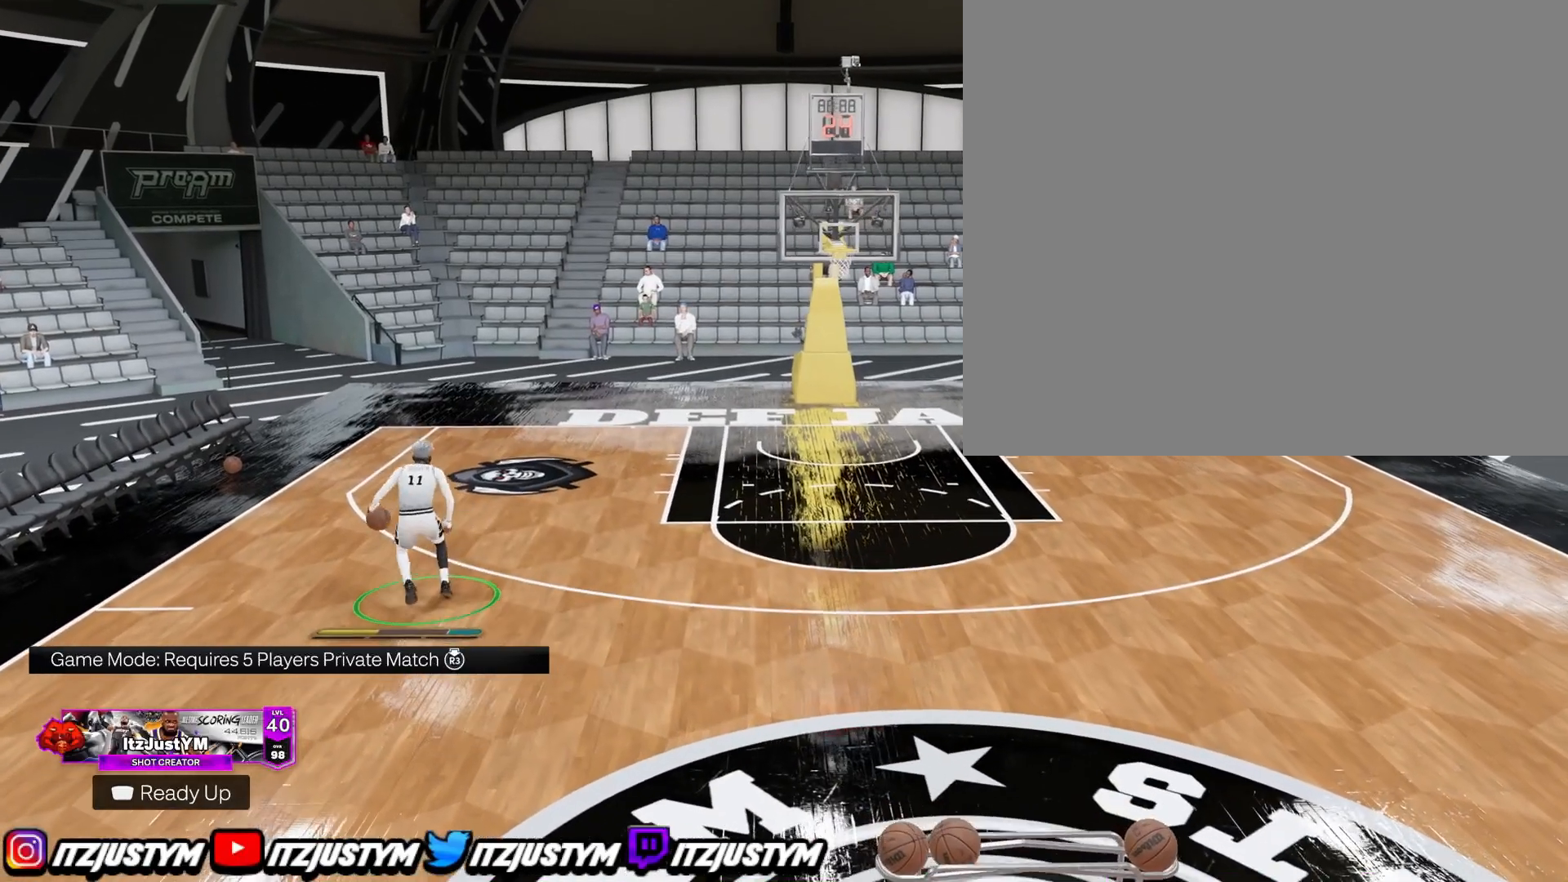
{"buttons": ["SQUARE"], "left_stick": "center", "right_stick": "center", "events": [[33, "SQUARE", "down"]]}
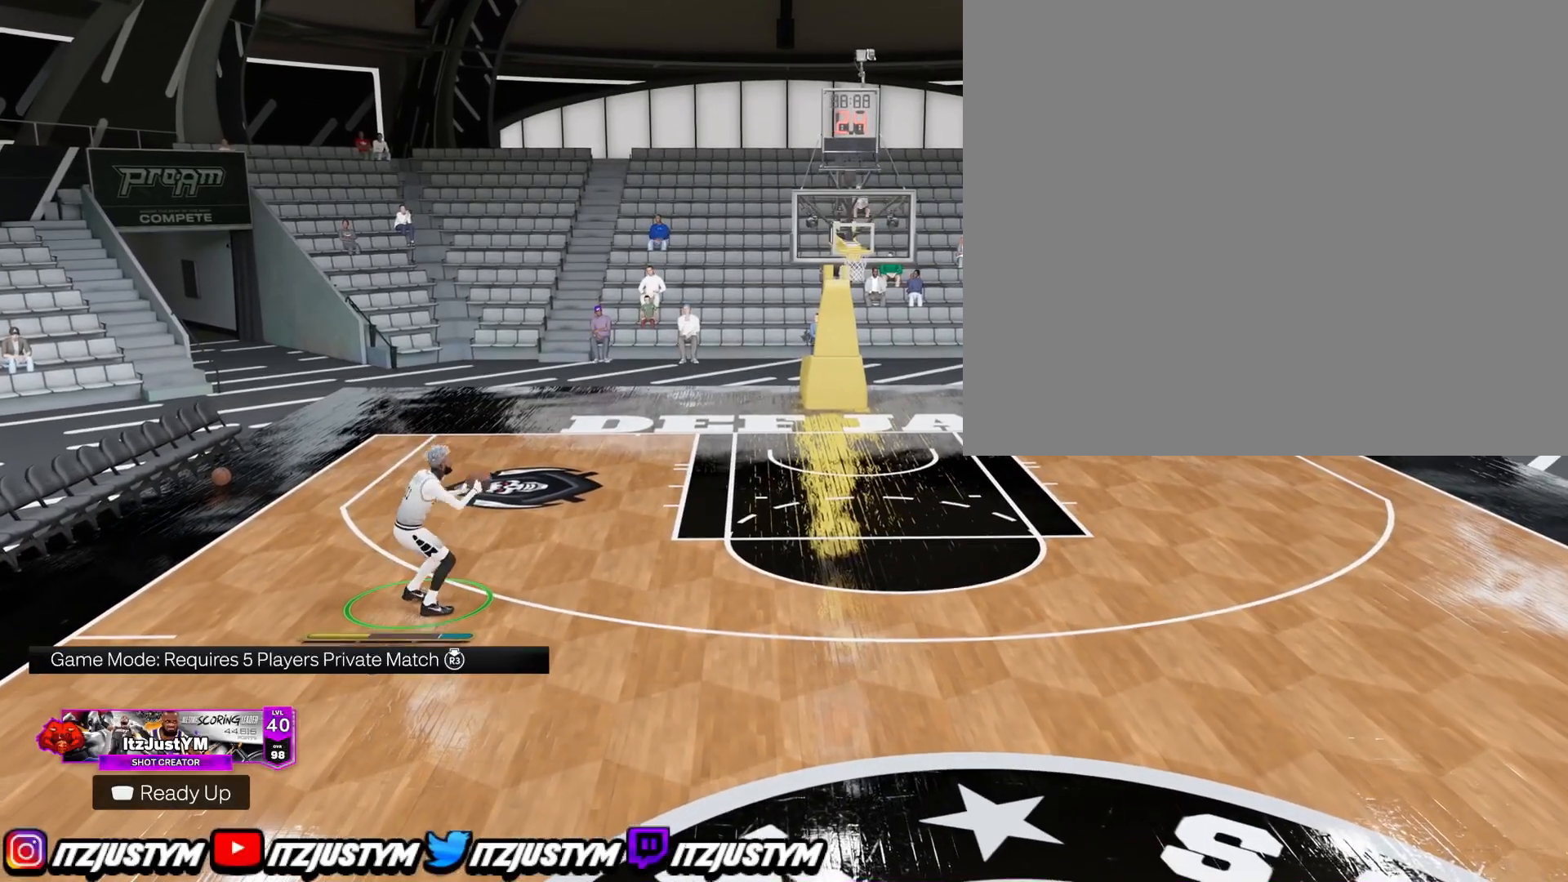
{"buttons": [], "left_stick": "center", "right_stick": "center", "events": [[184, "SQUARE", "up"]]}
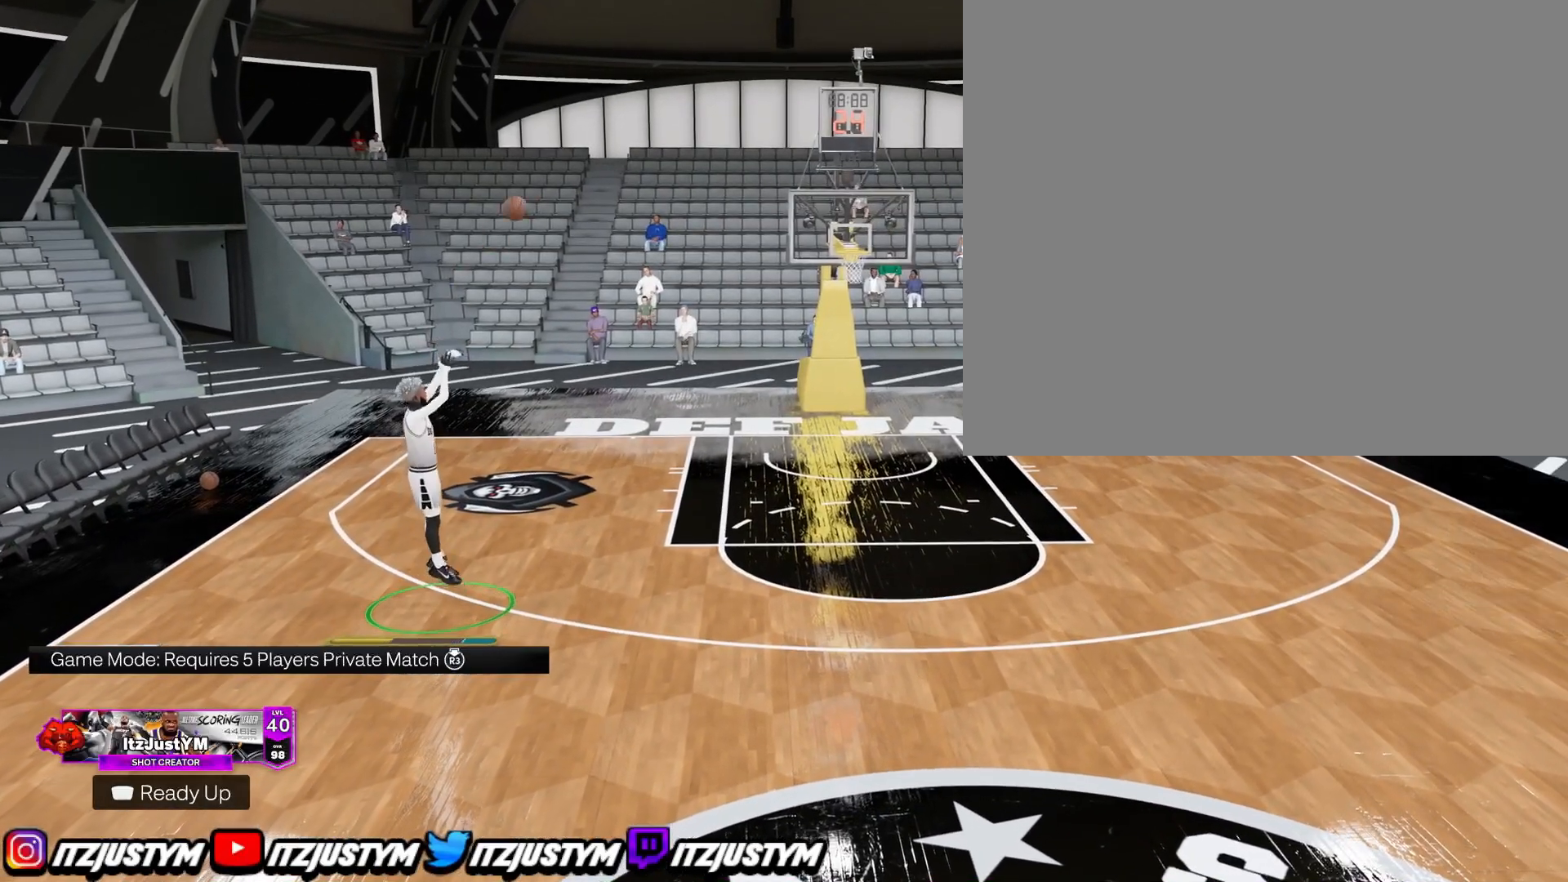
{"buttons": [], "left_stick": "up", "right_stick": "center", "events": [[200, "left_stick", "up"]]}
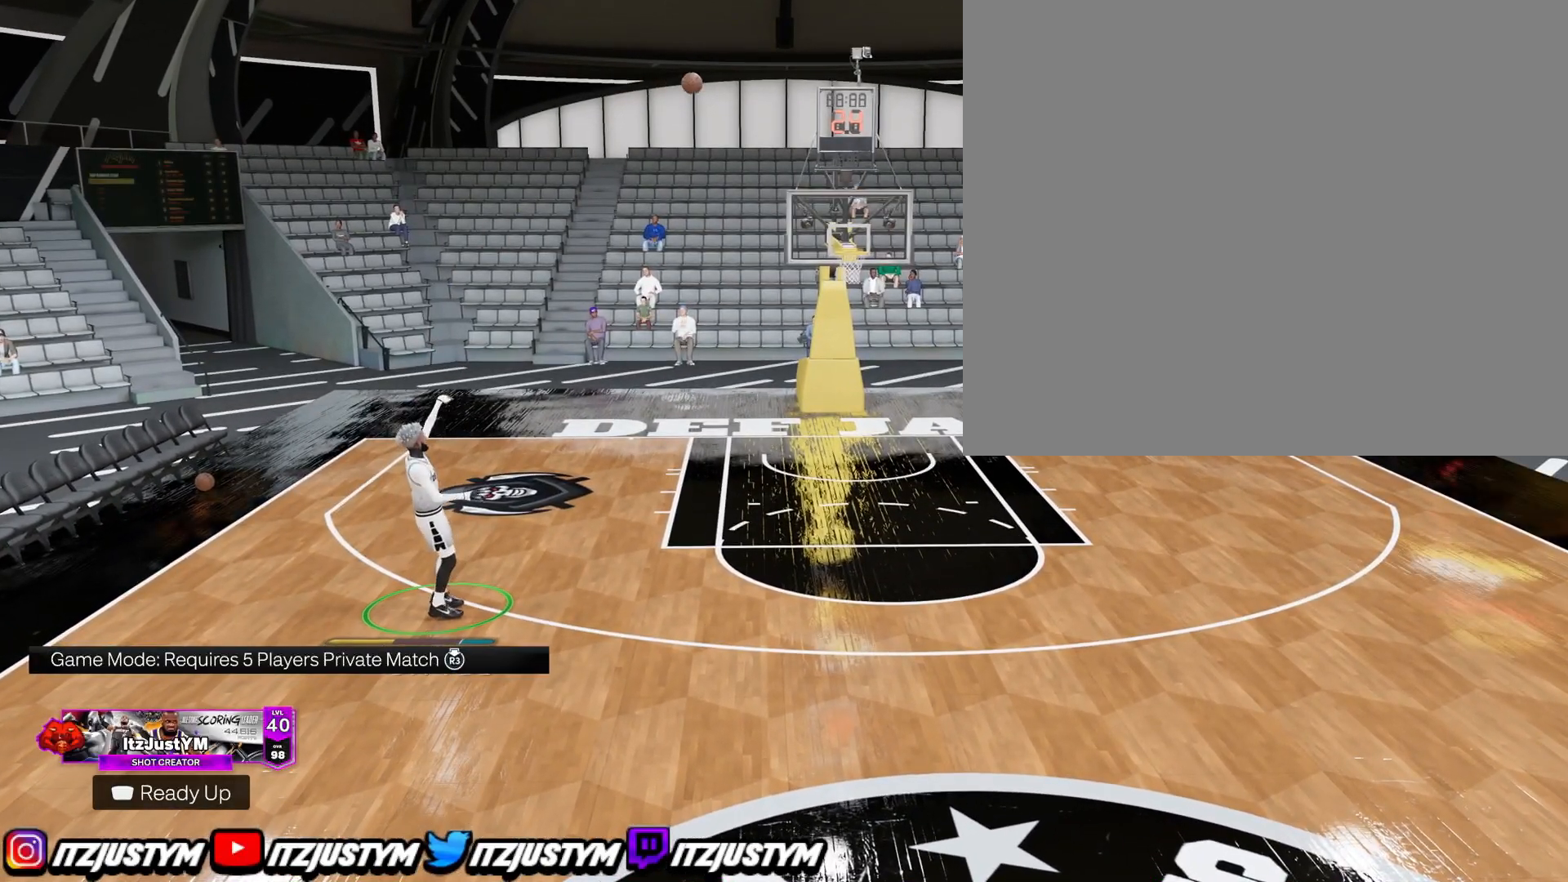
{"buttons": [], "left_stick": "up", "right_stick": "center", "events": []}
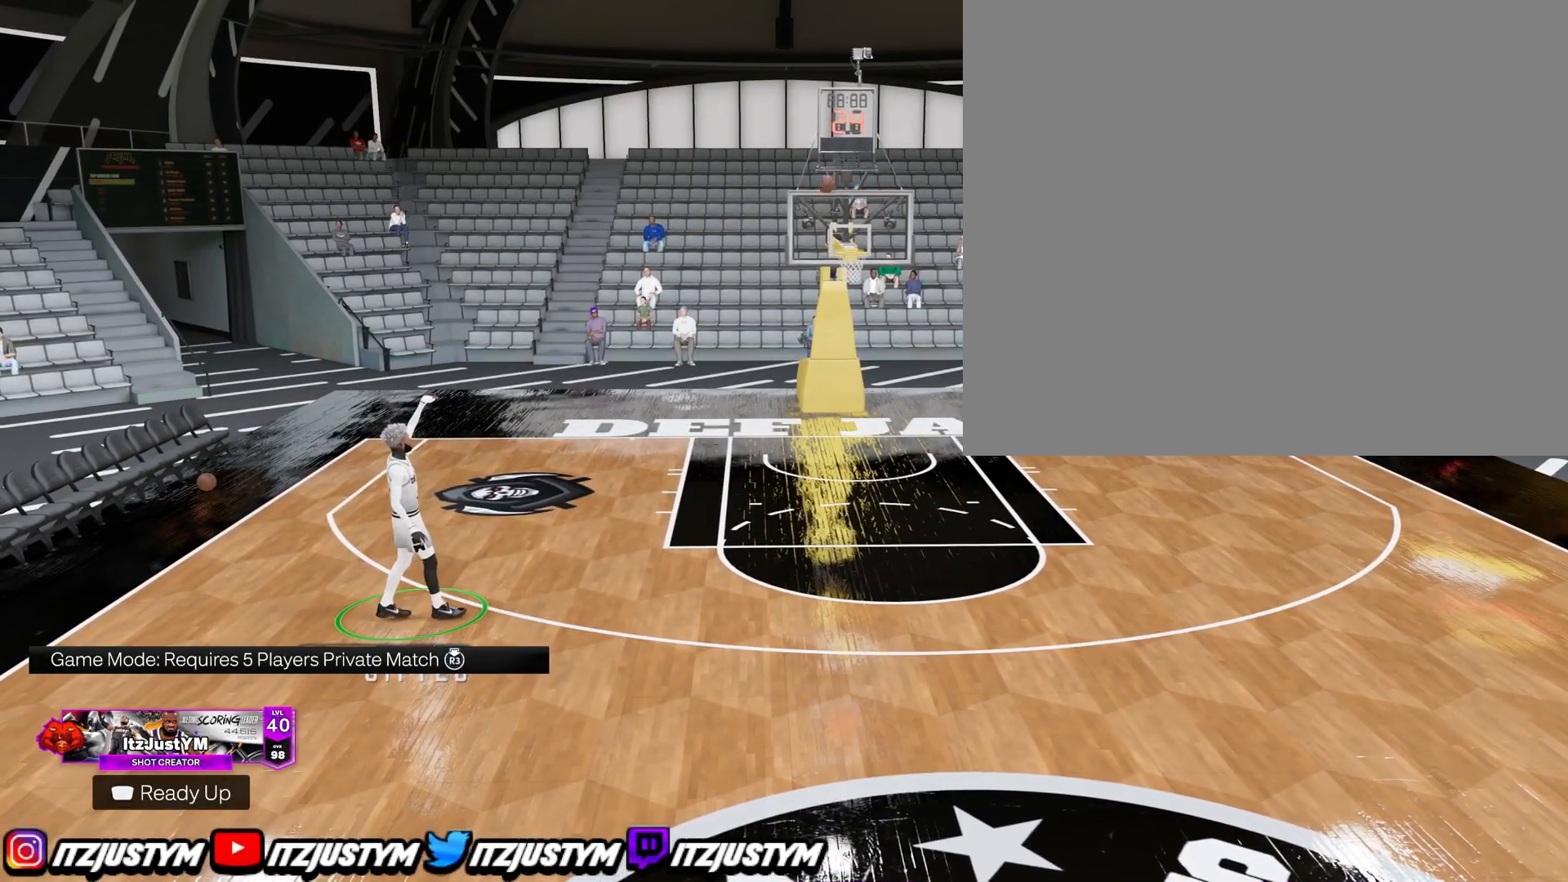
{"buttons": [], "left_stick": "up-right", "right_stick": "center", "events": [[500, "left_stick", "up-right"]]}
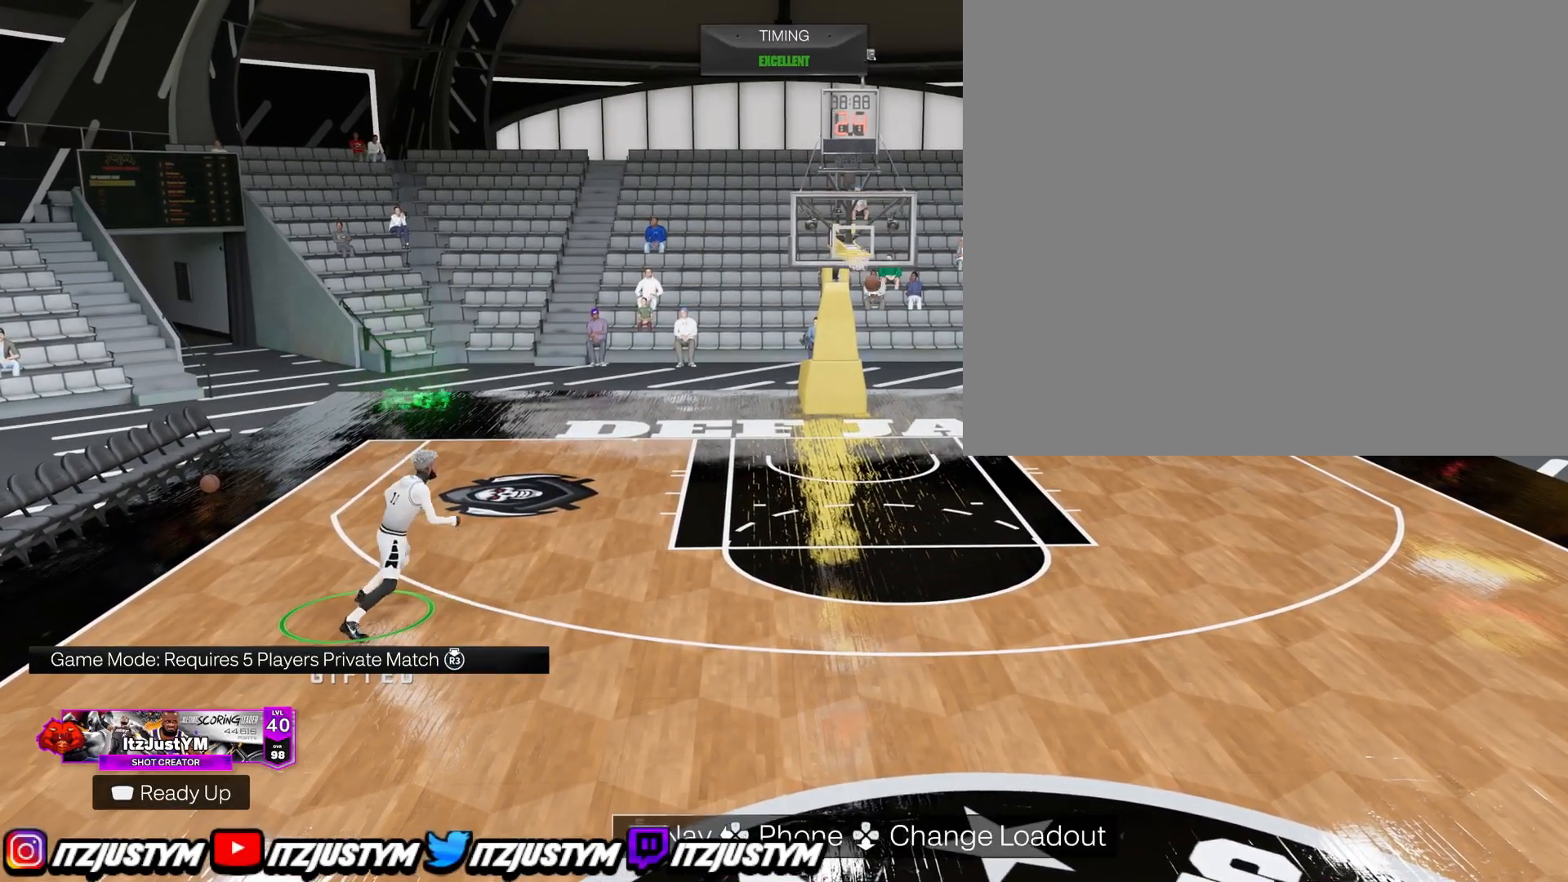
{"buttons": [], "left_stick": "up-right", "right_stick": "center", "events": []}
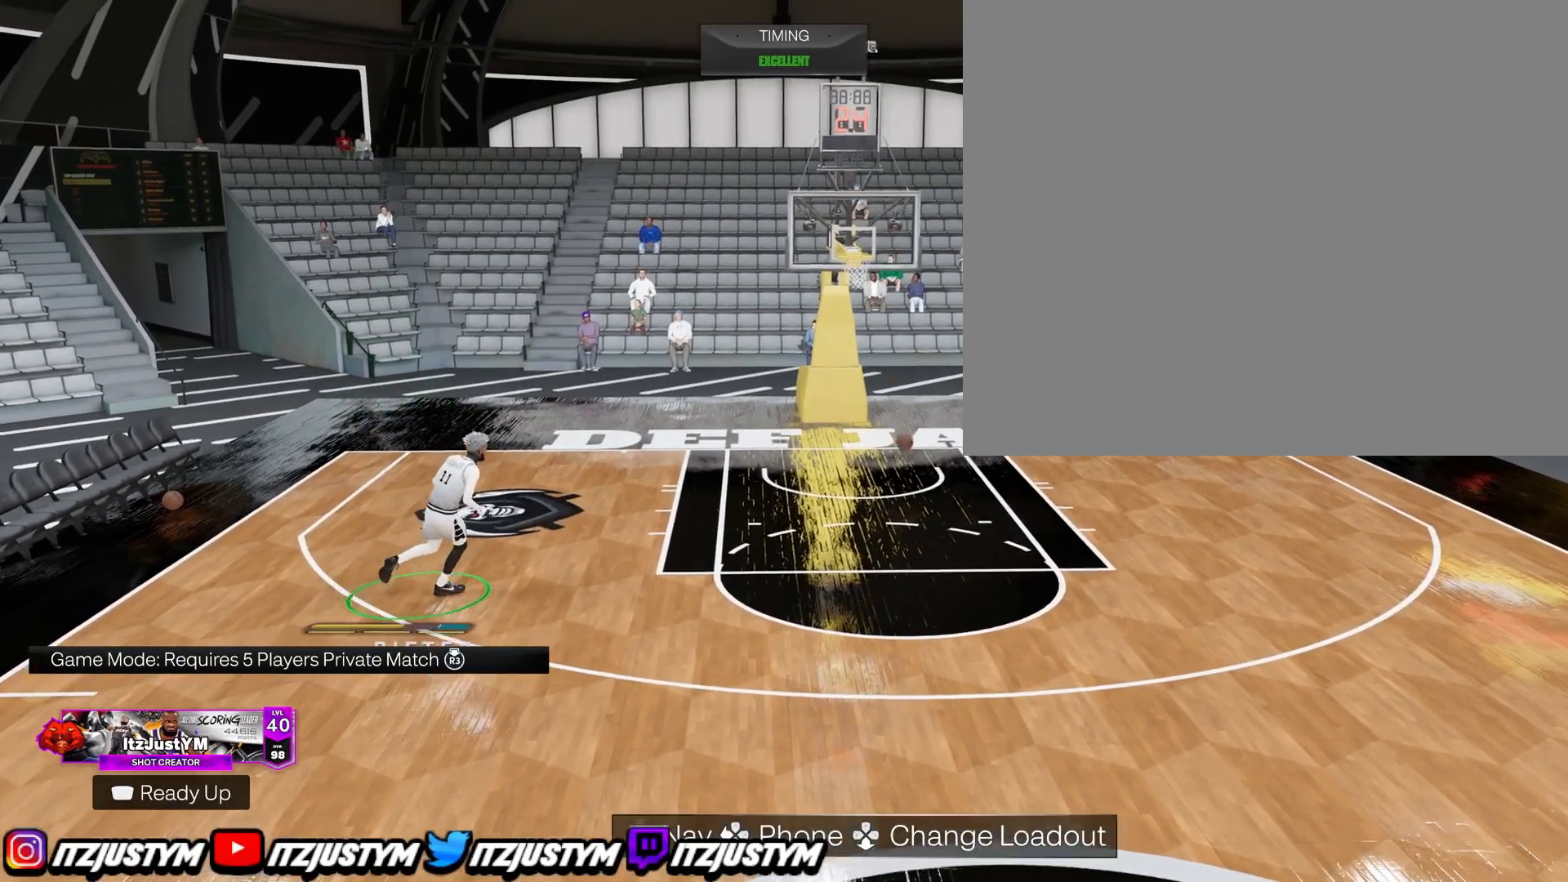
{"buttons": [], "left_stick": "up-right", "right_stick": "center", "events": []}
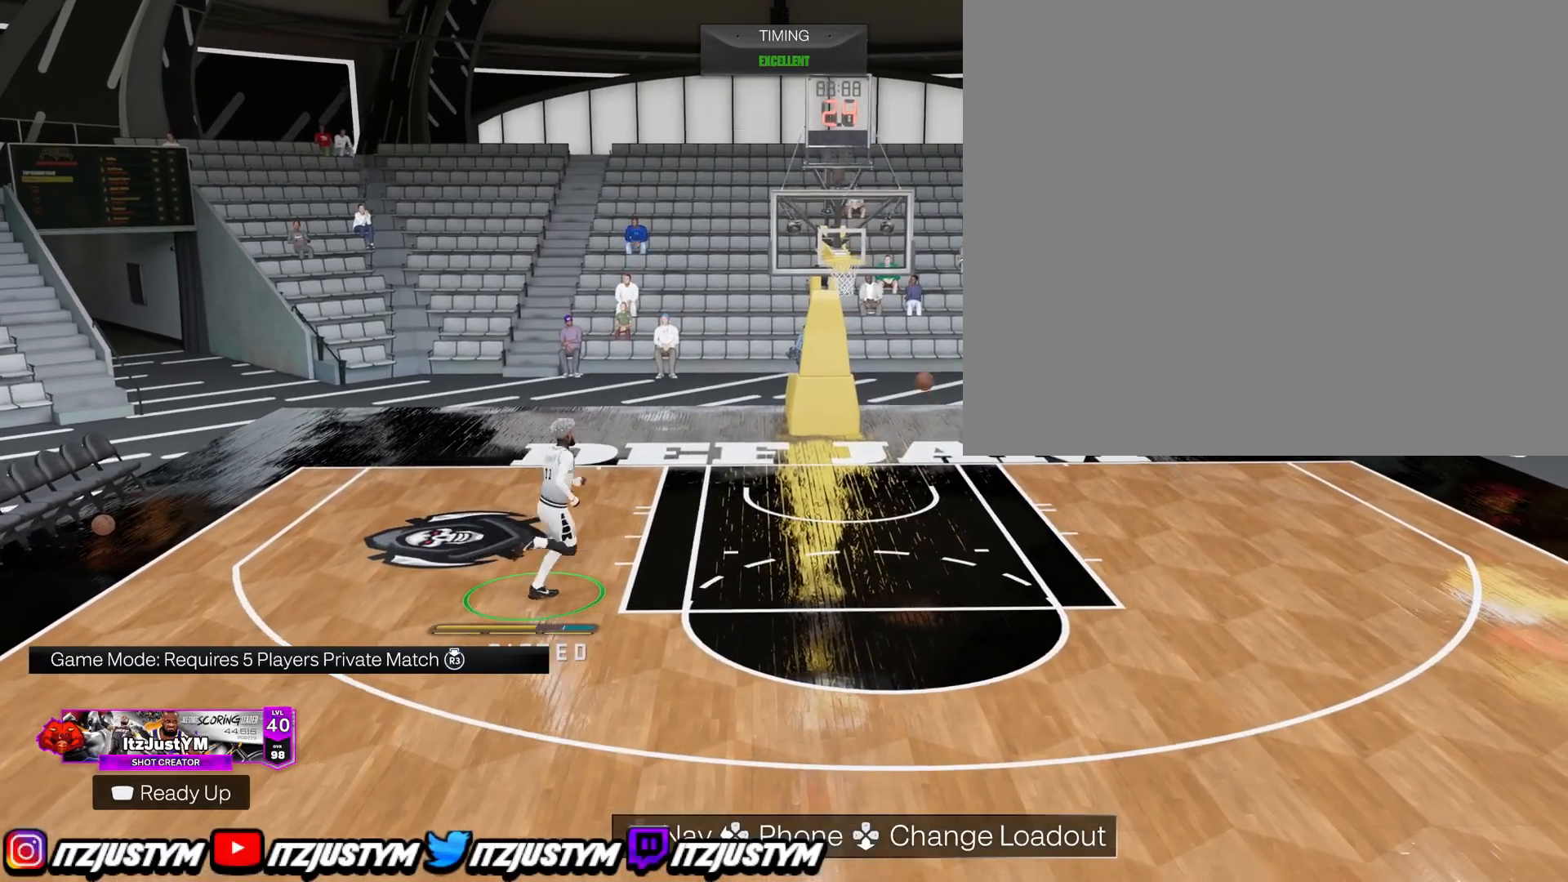
{"buttons": [], "left_stick": "up-right", "right_stick": "center", "events": []}
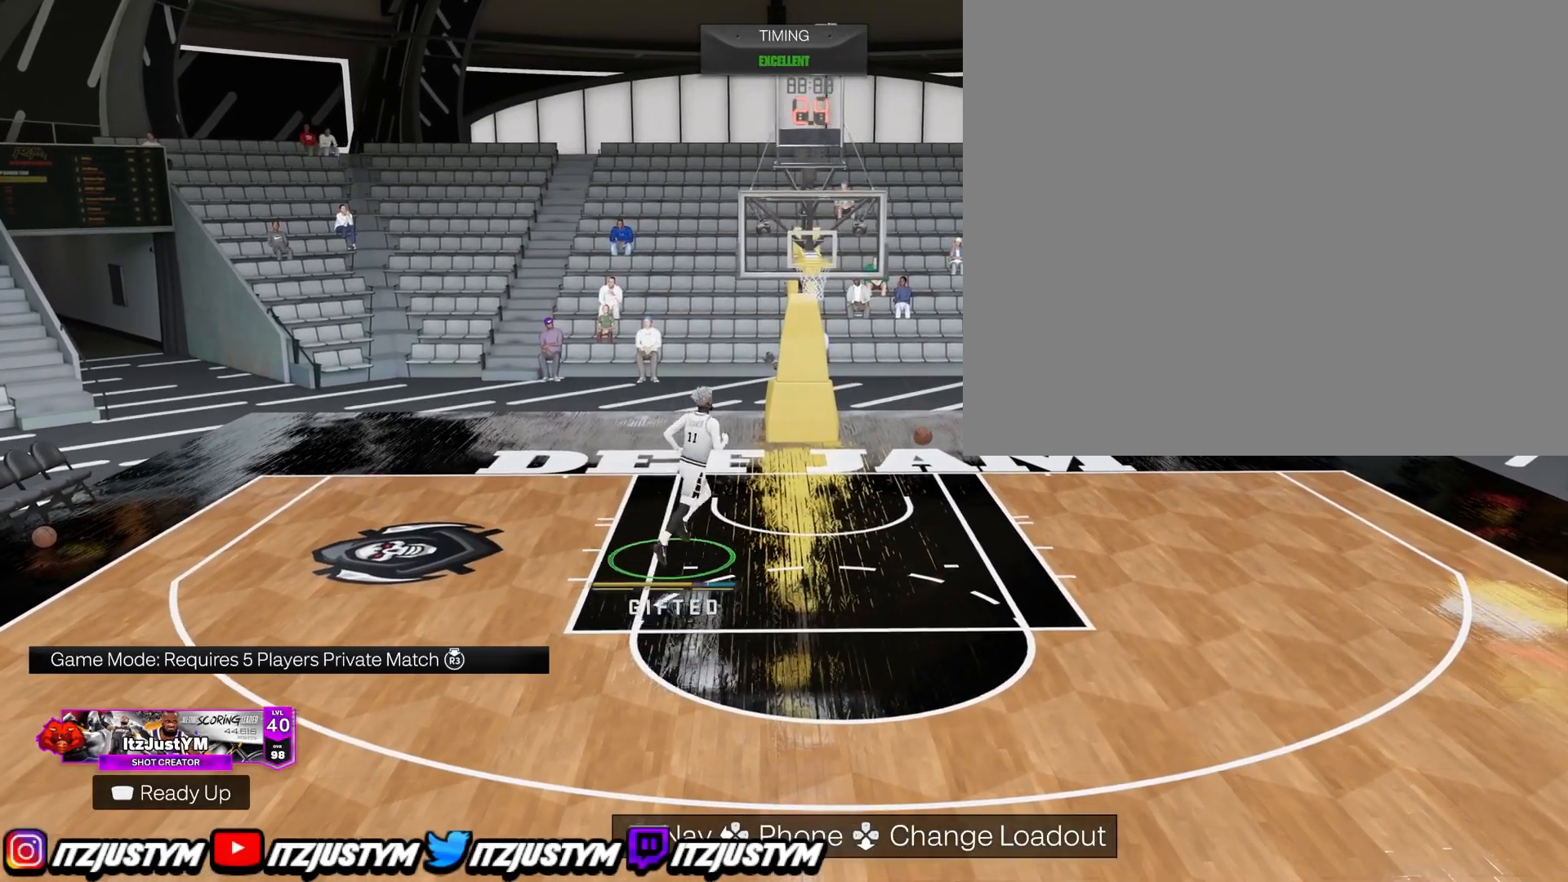
{"buttons": [], "left_stick": "up-right", "right_stick": "center", "events": []}
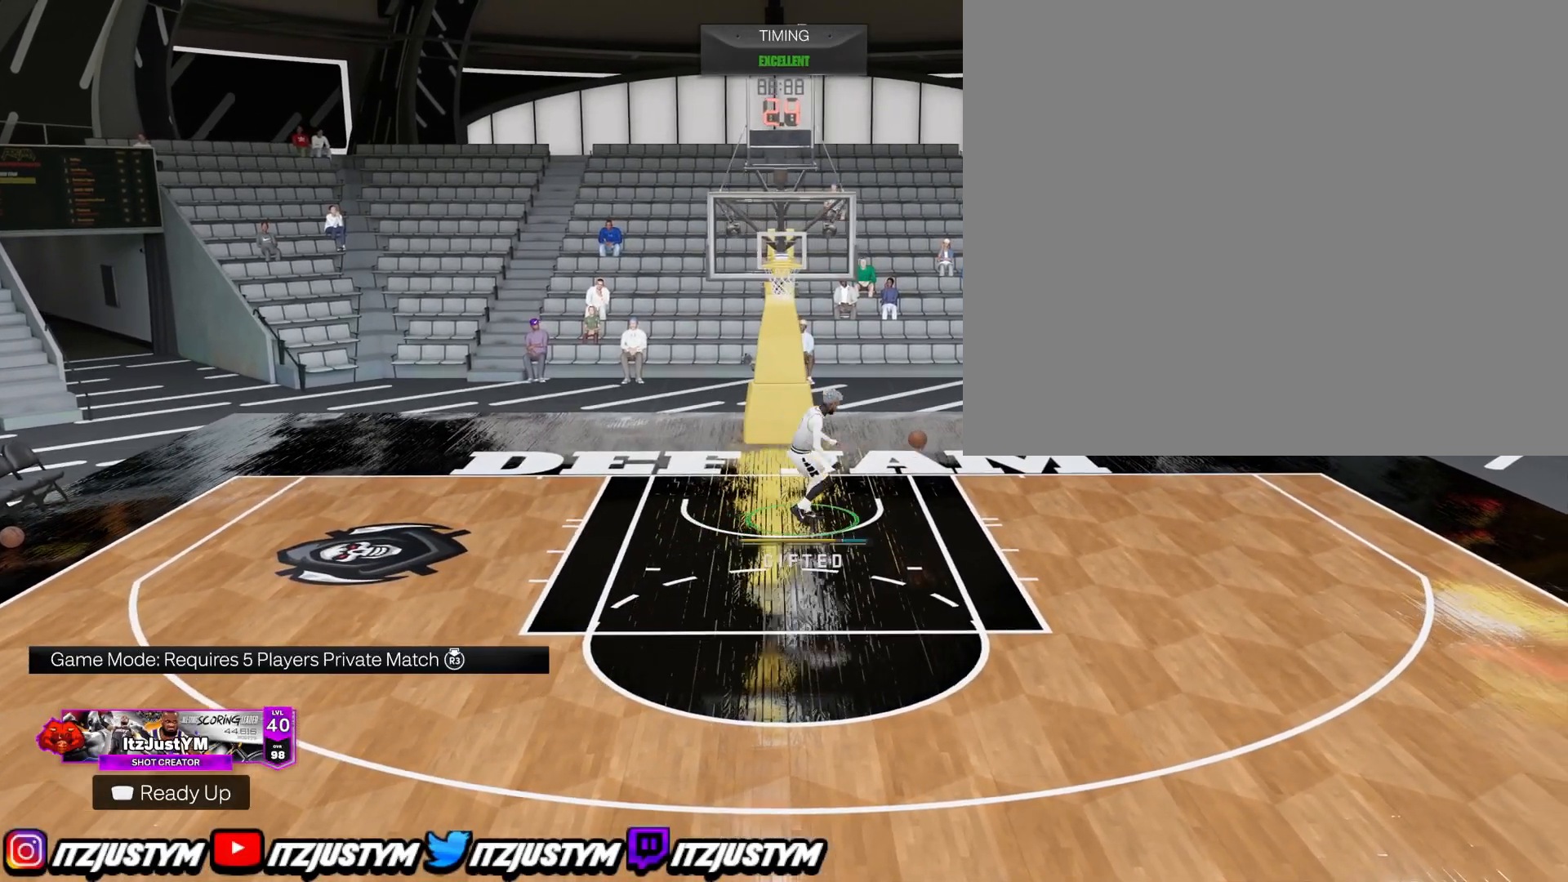
{"buttons": [], "left_stick": "down-right", "right_stick": "center", "events": [[51, "left_stick", "right"], [151, "left_stick", "down-right"]]}
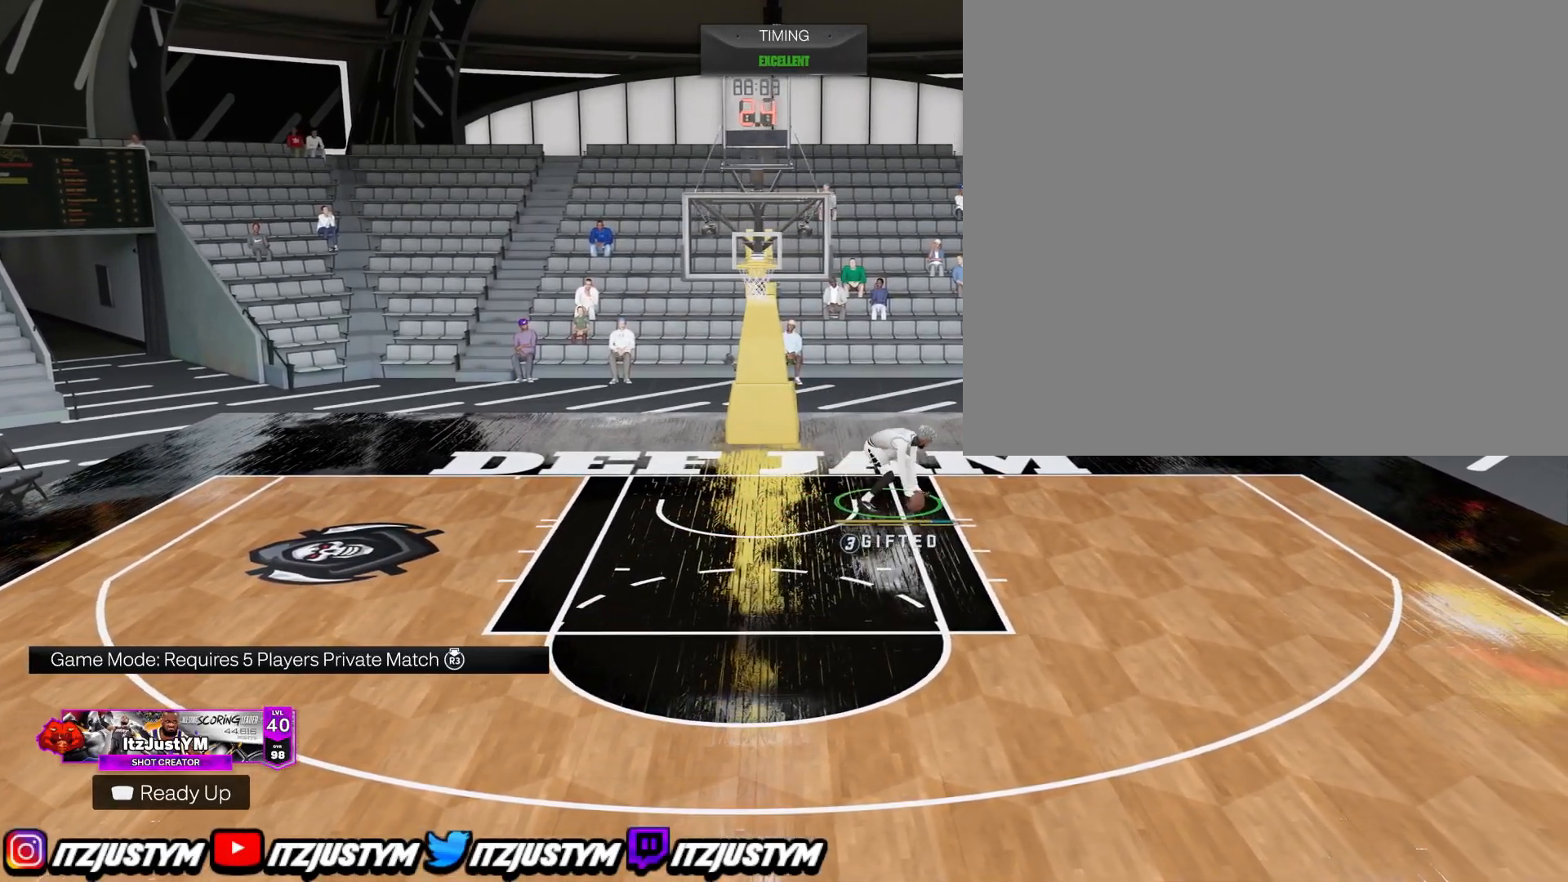
{"buttons": [], "left_stick": "down", "right_stick": "center", "events": [[83, "left_stick", "down"]]}
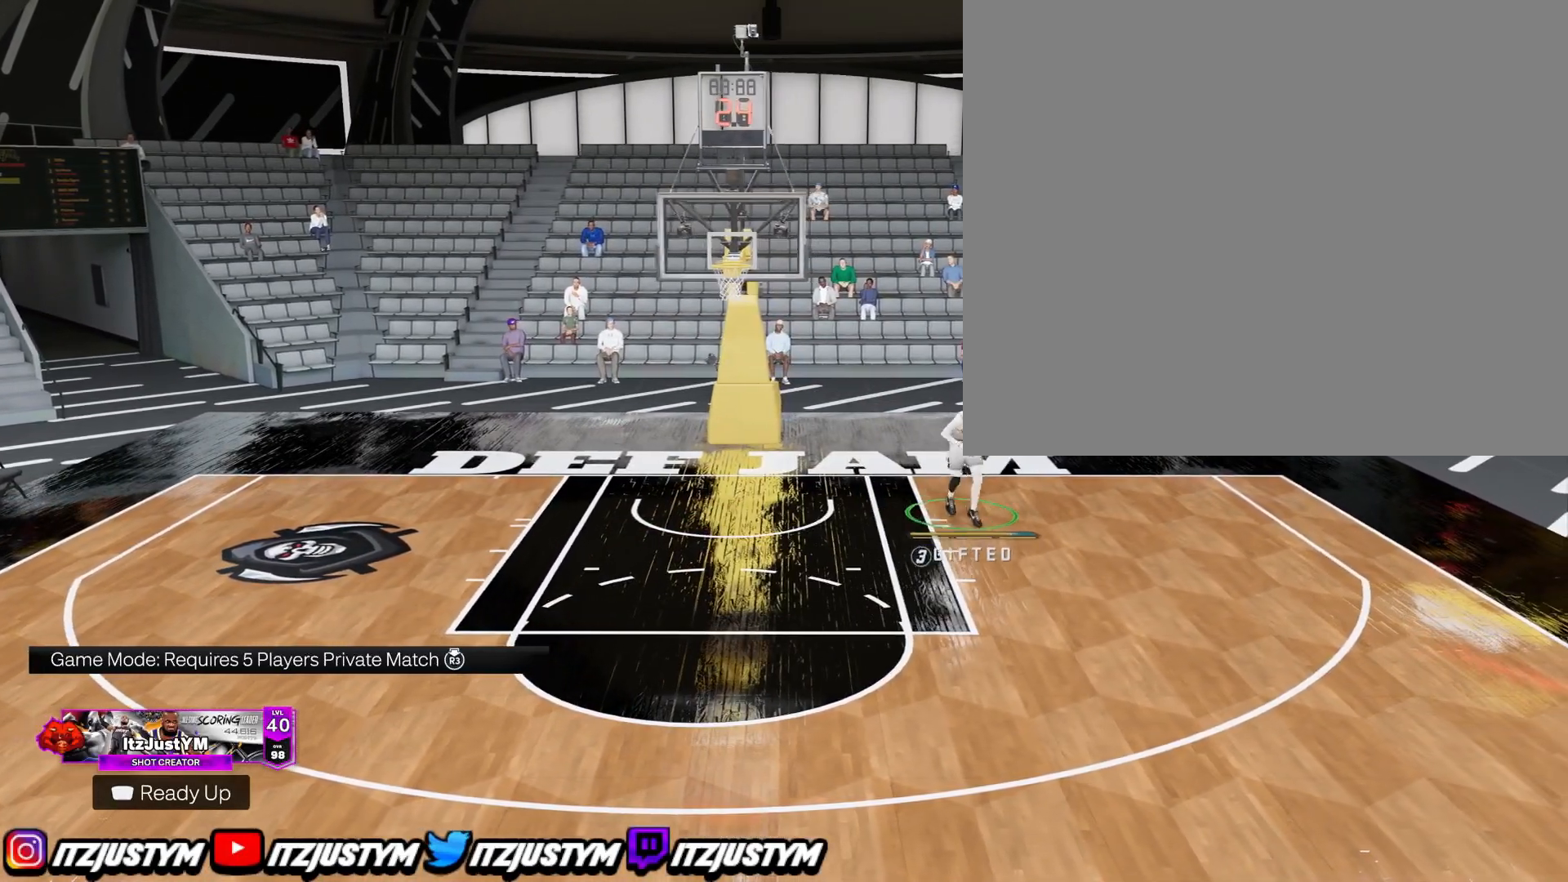
{"buttons": [], "left_stick": "down", "right_stick": "center", "events": []}
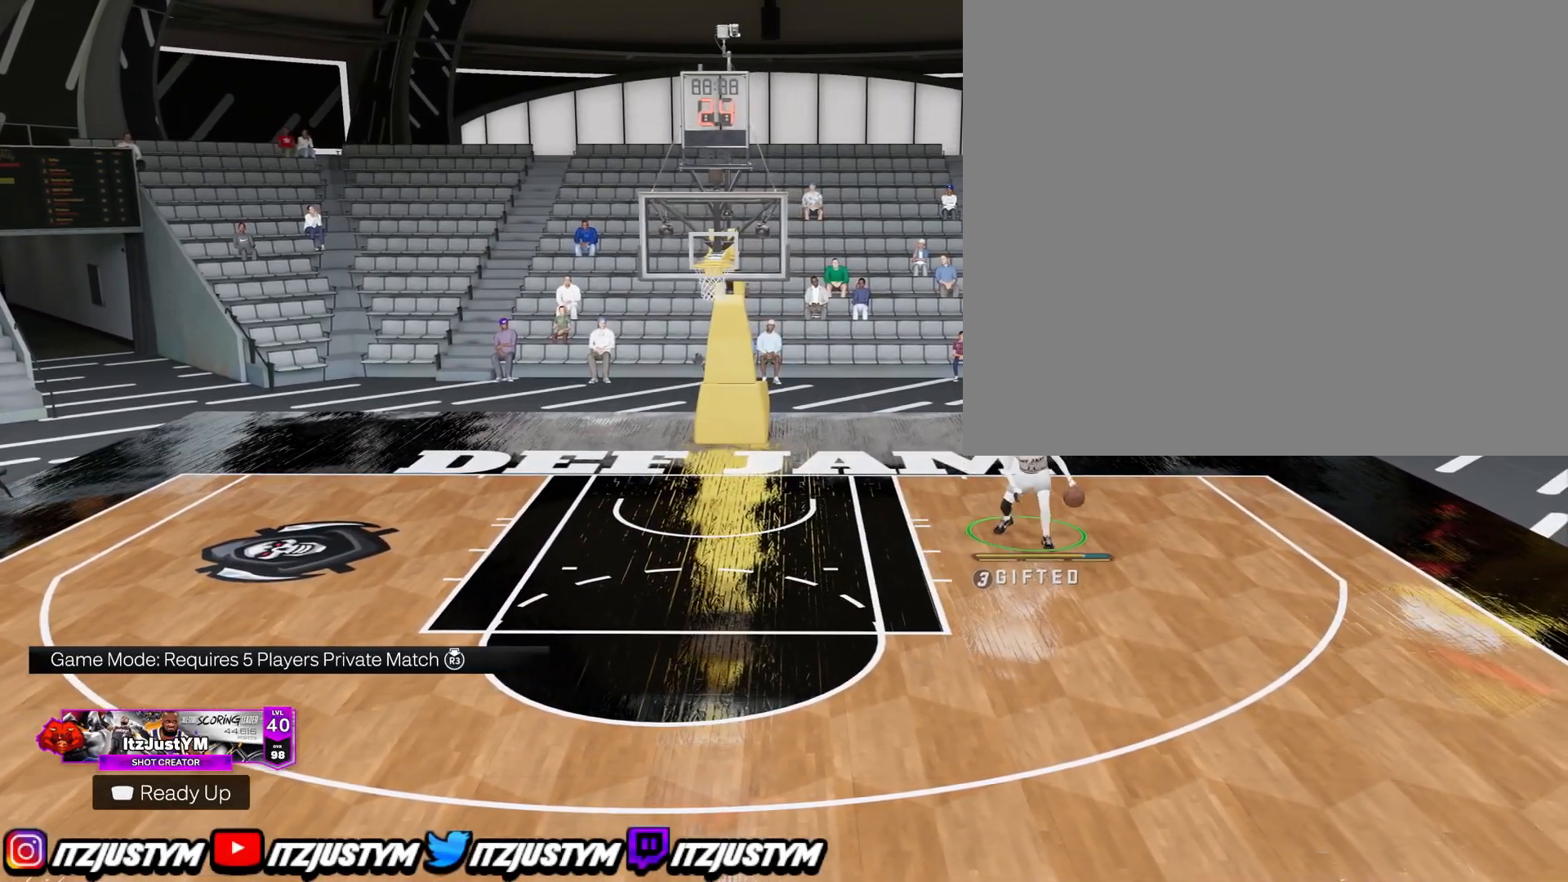
{"buttons": [], "left_stick": "down", "right_stick": "center", "events": []}
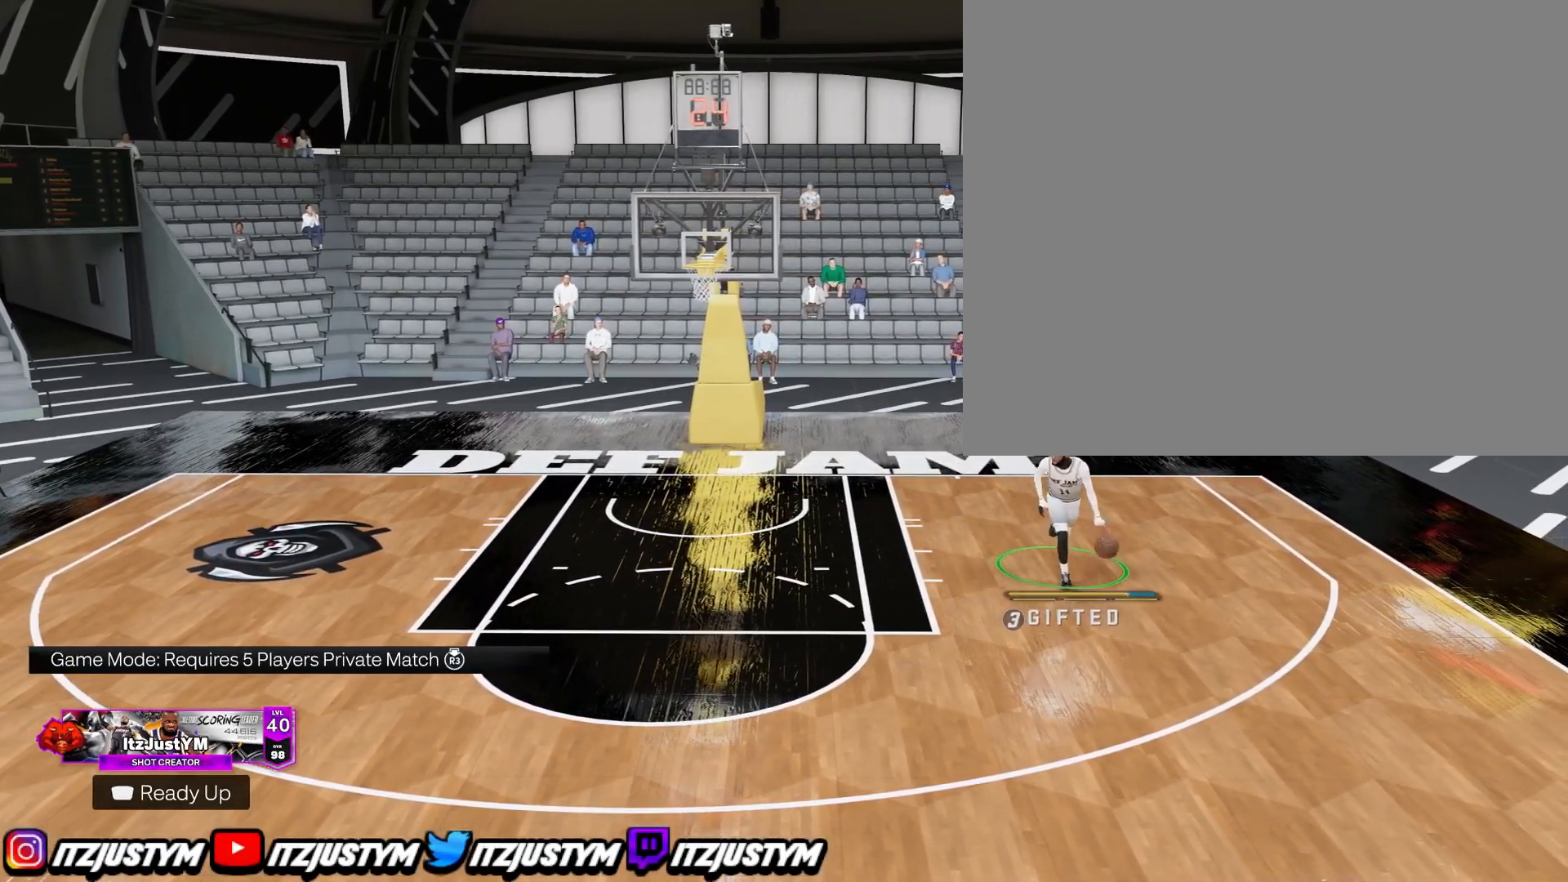
{"buttons": [], "left_stick": "down", "right_stick": "center", "events": []}
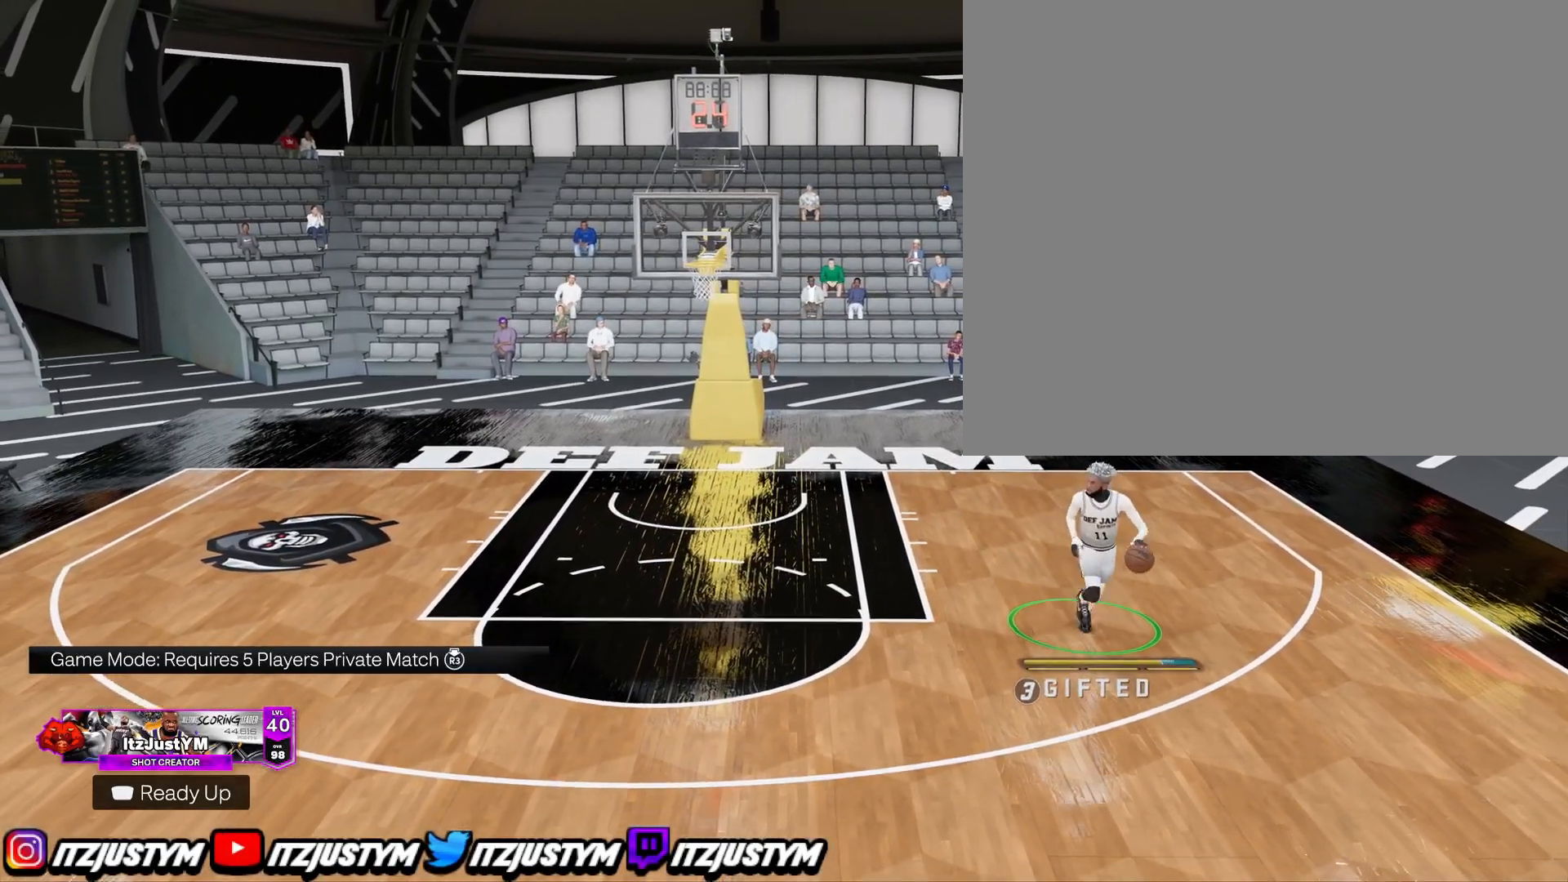
{"buttons": [], "left_stick": "down", "right_stick": "center", "events": []}